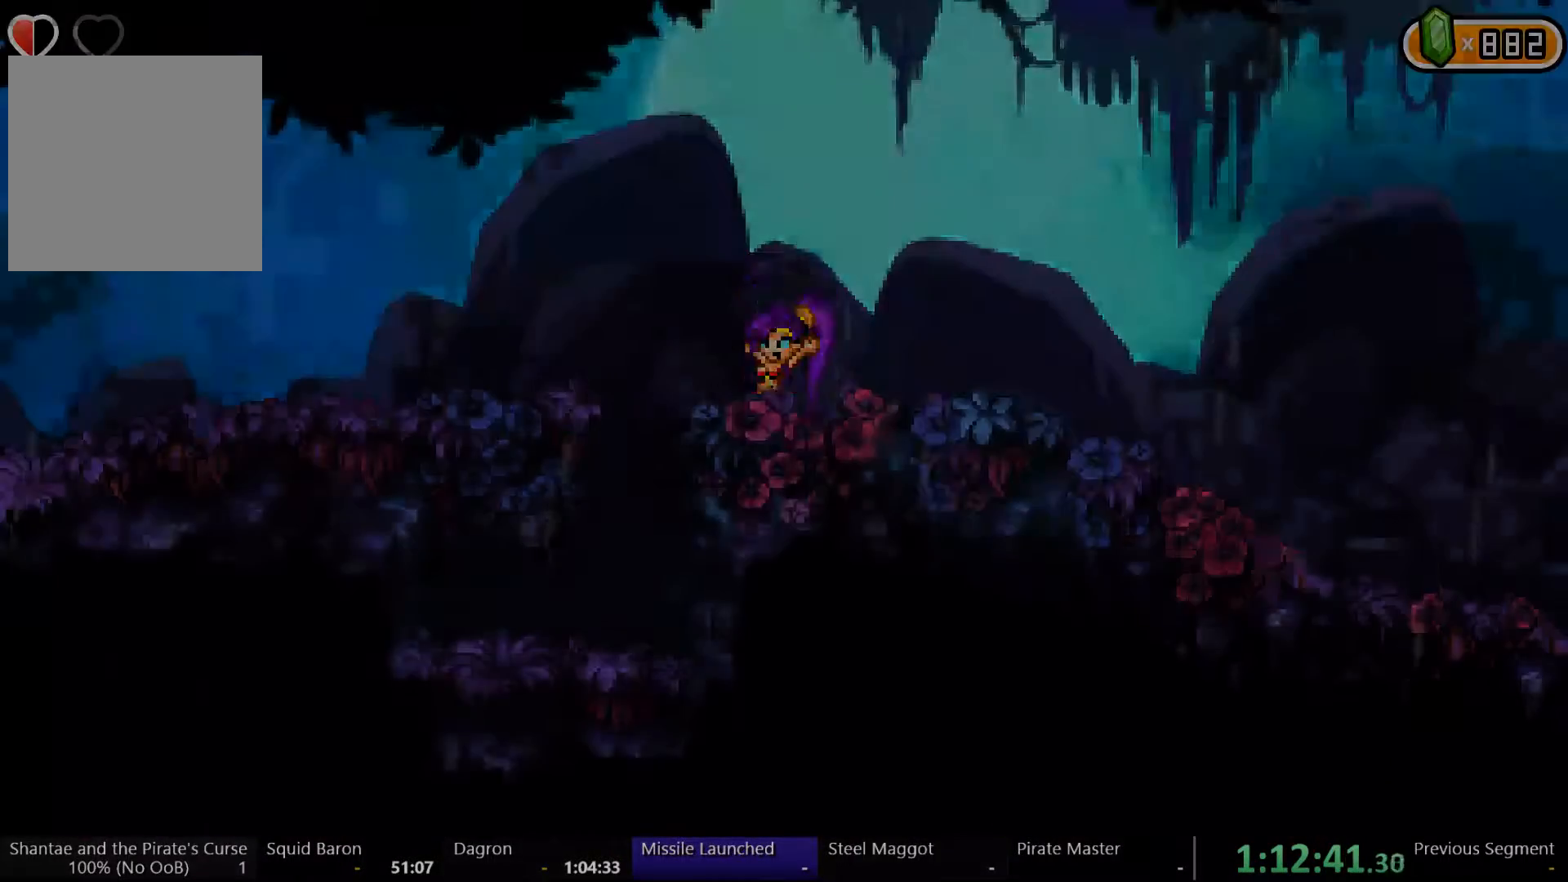
Gameplay with a controller (Xbox layout); each line is a JSON object with the inputs held at the frame after it. "events" lists button and stick changes between this image and that frame as [ms after this image, input, new state], when the widget could be followed in between. Not read: L3 R3.
{"buttons": [], "left_stick": "center", "right_stick": "center", "events": [[333, "DPAD_LEFT", "up"]]}
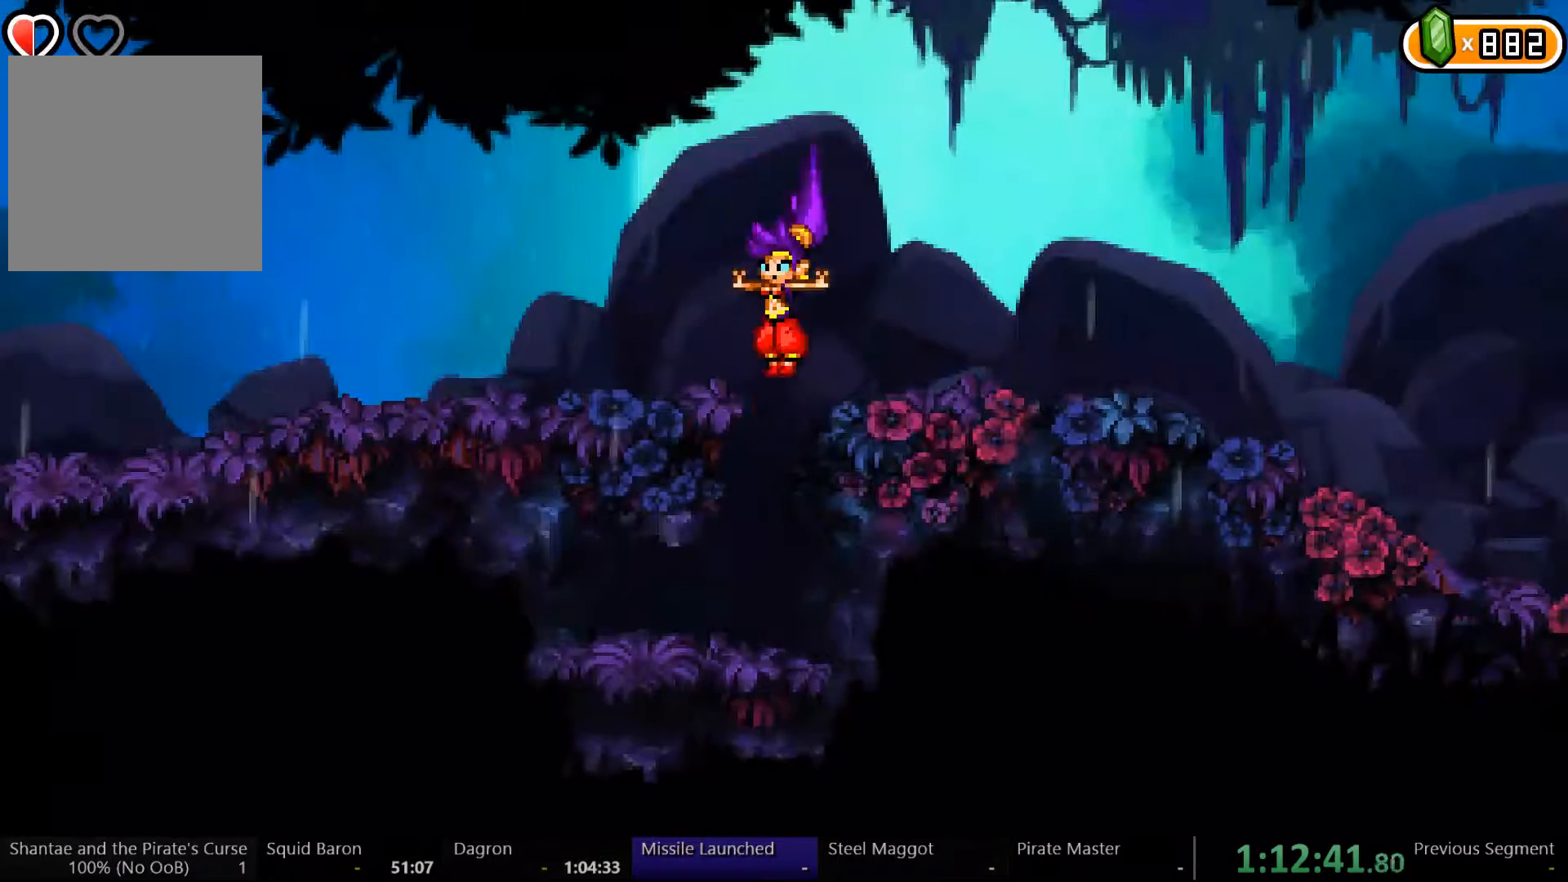
{"buttons": [], "left_stick": "center", "right_stick": "center", "events": []}
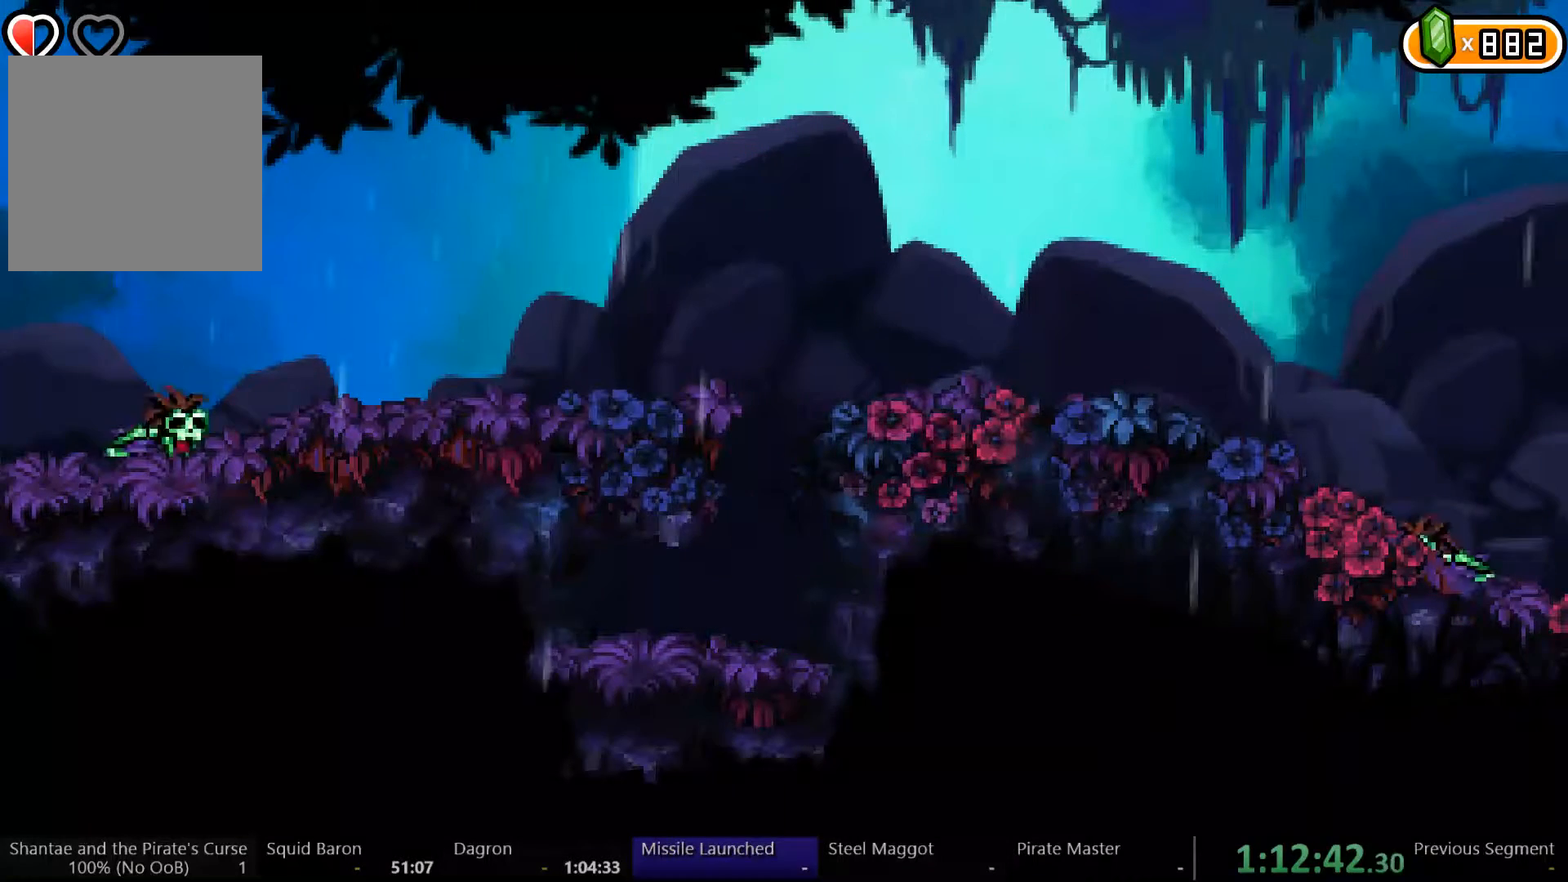
{"buttons": ["Y"], "left_stick": "center", "right_stick": "center", "events": [[433, "Y", "down"]]}
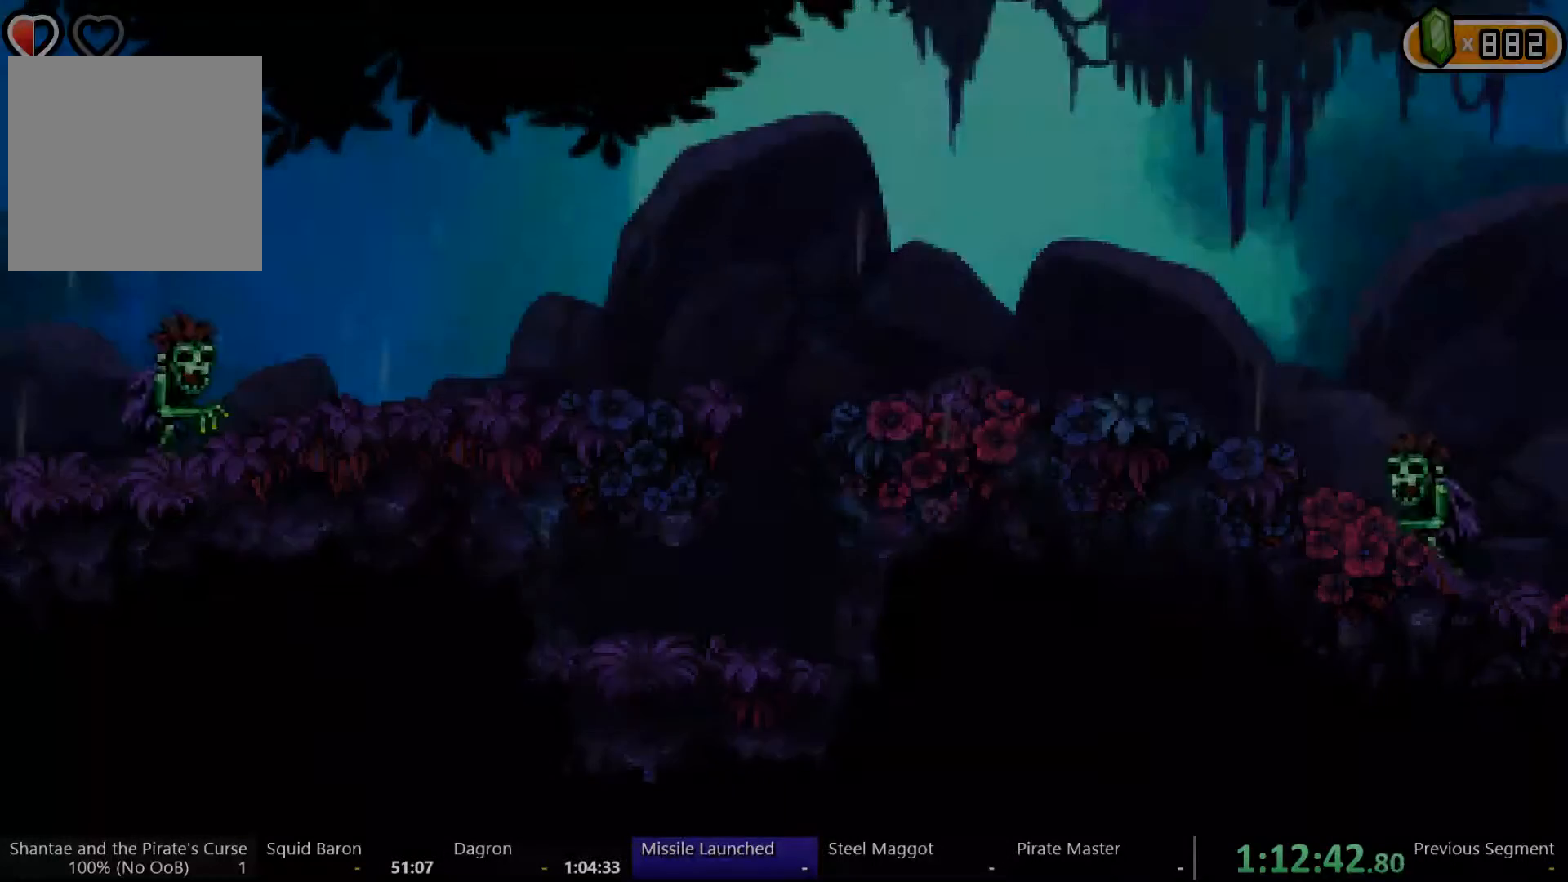
{"buttons": ["Y"], "left_stick": "center", "right_stick": "center", "events": []}
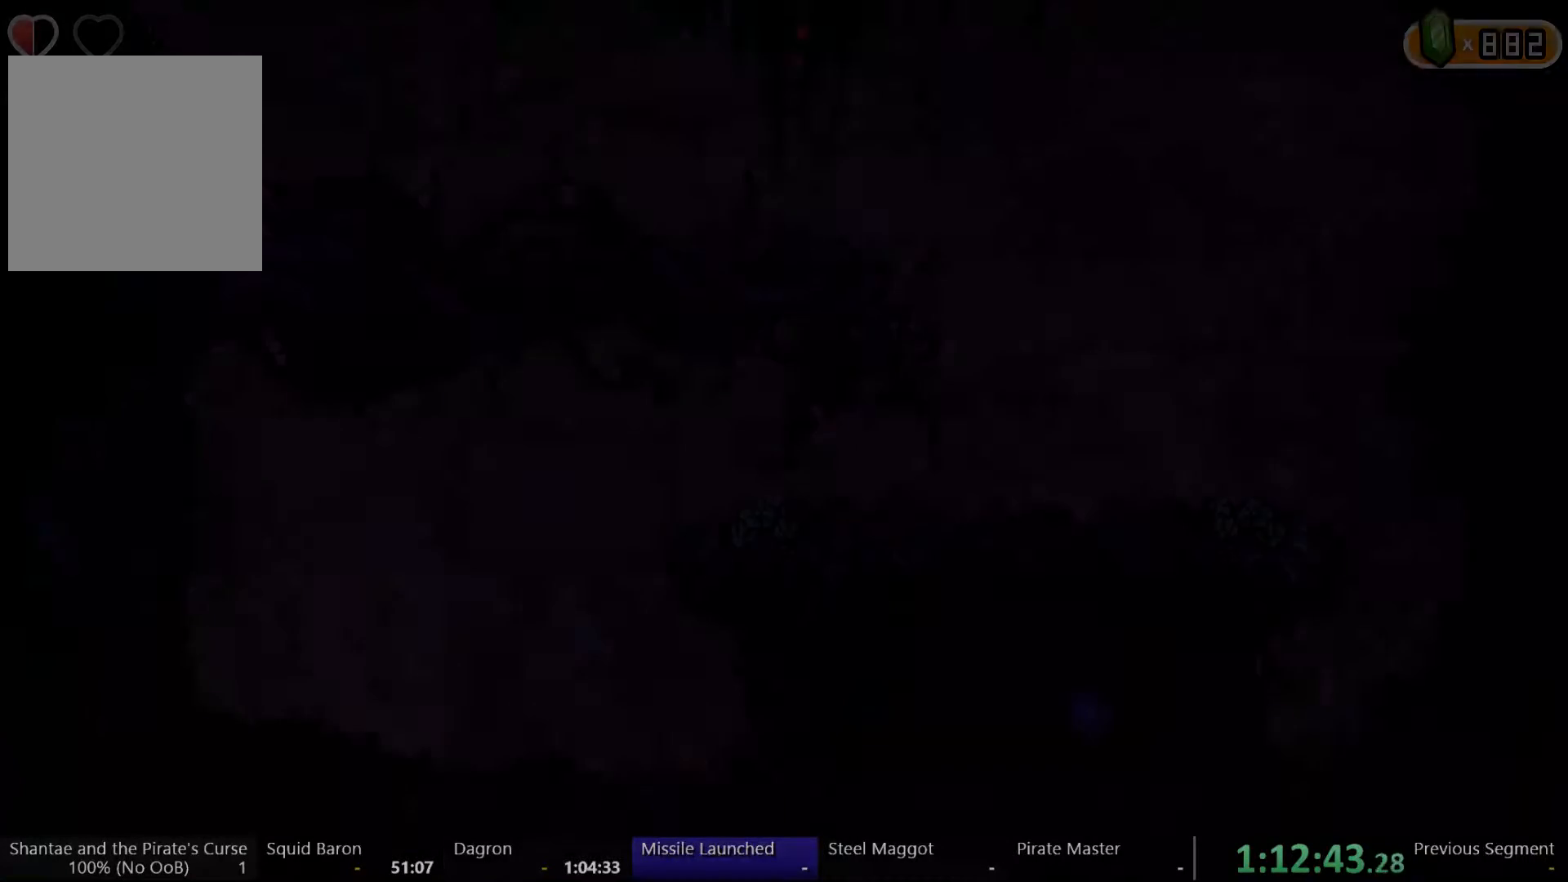
{"buttons": ["Y"], "left_stick": "center", "right_stick": "center", "events": []}
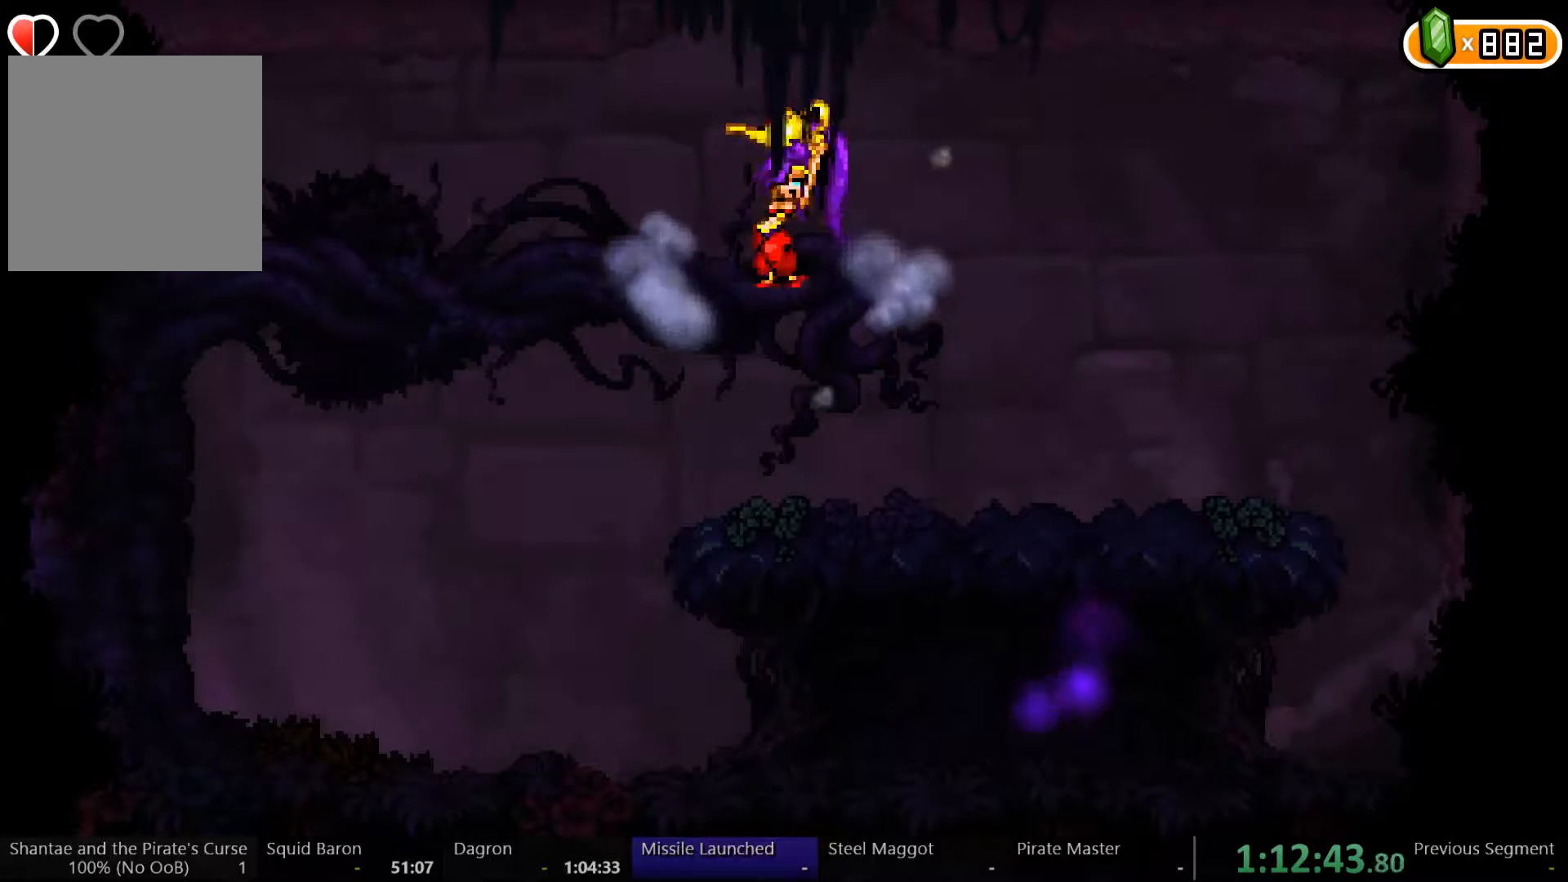
{"buttons": ["Y"], "left_stick": "center", "right_stick": "center", "events": []}
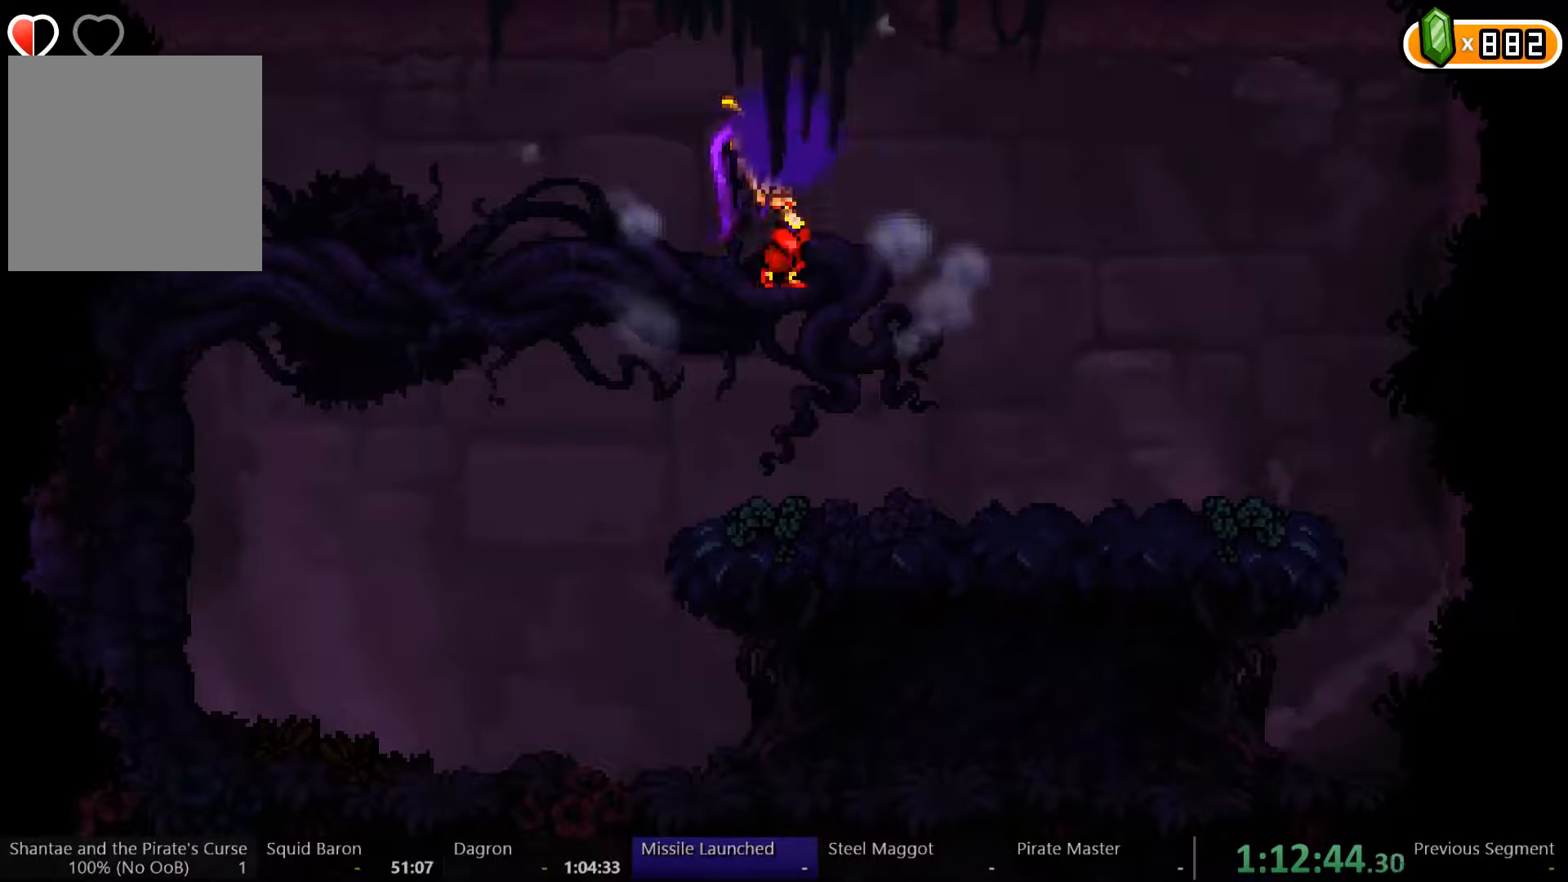
{"buttons": ["Y"], "left_stick": "center", "right_stick": "center", "events": []}
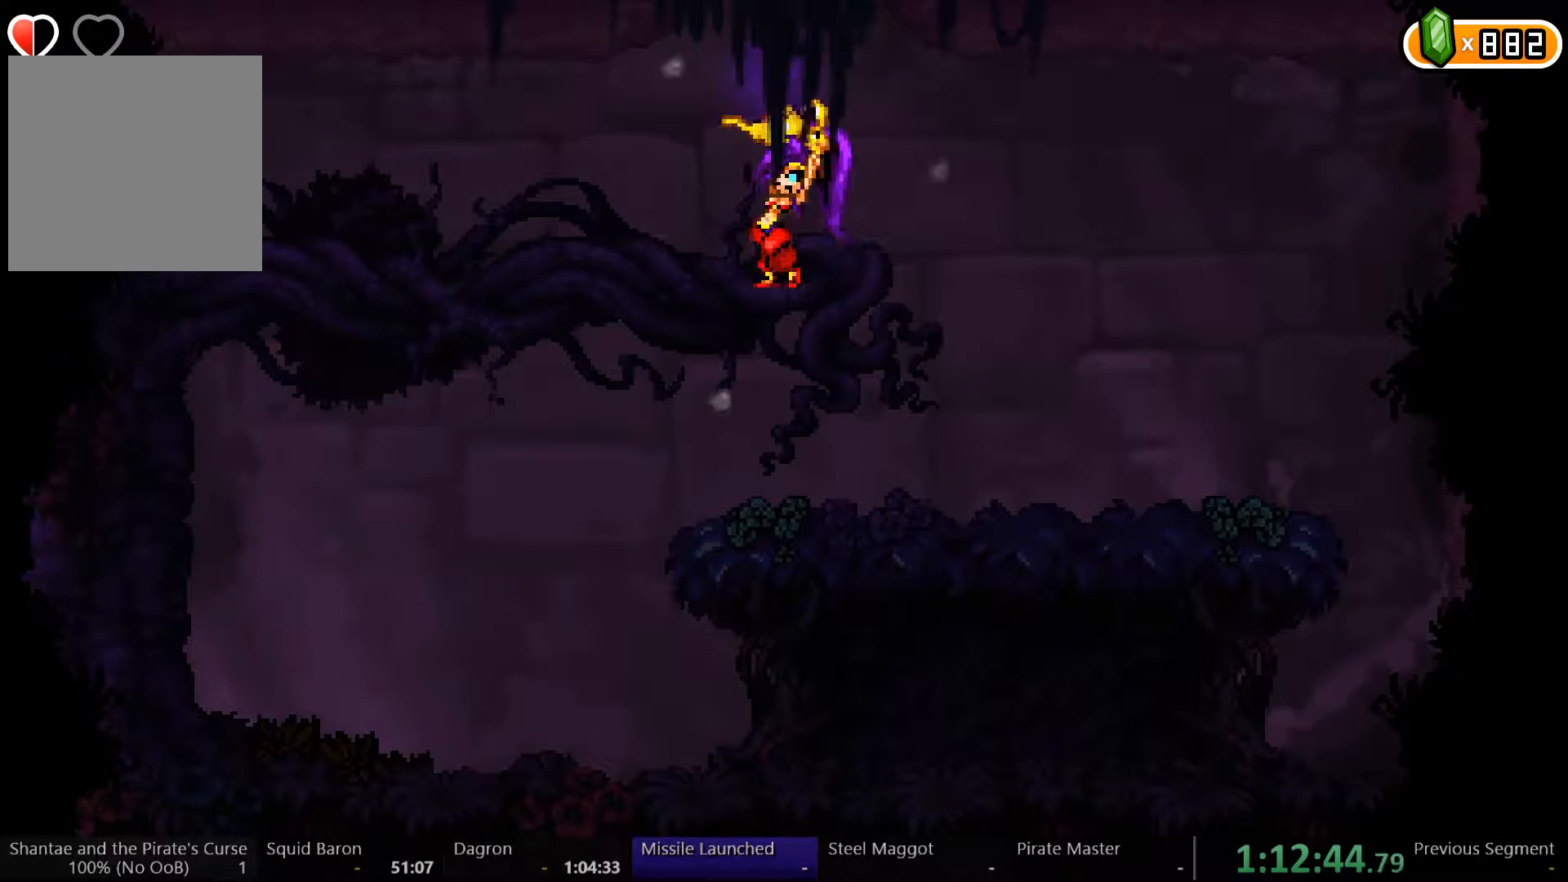
{"buttons": ["Y"], "left_stick": "center", "right_stick": "center", "events": []}
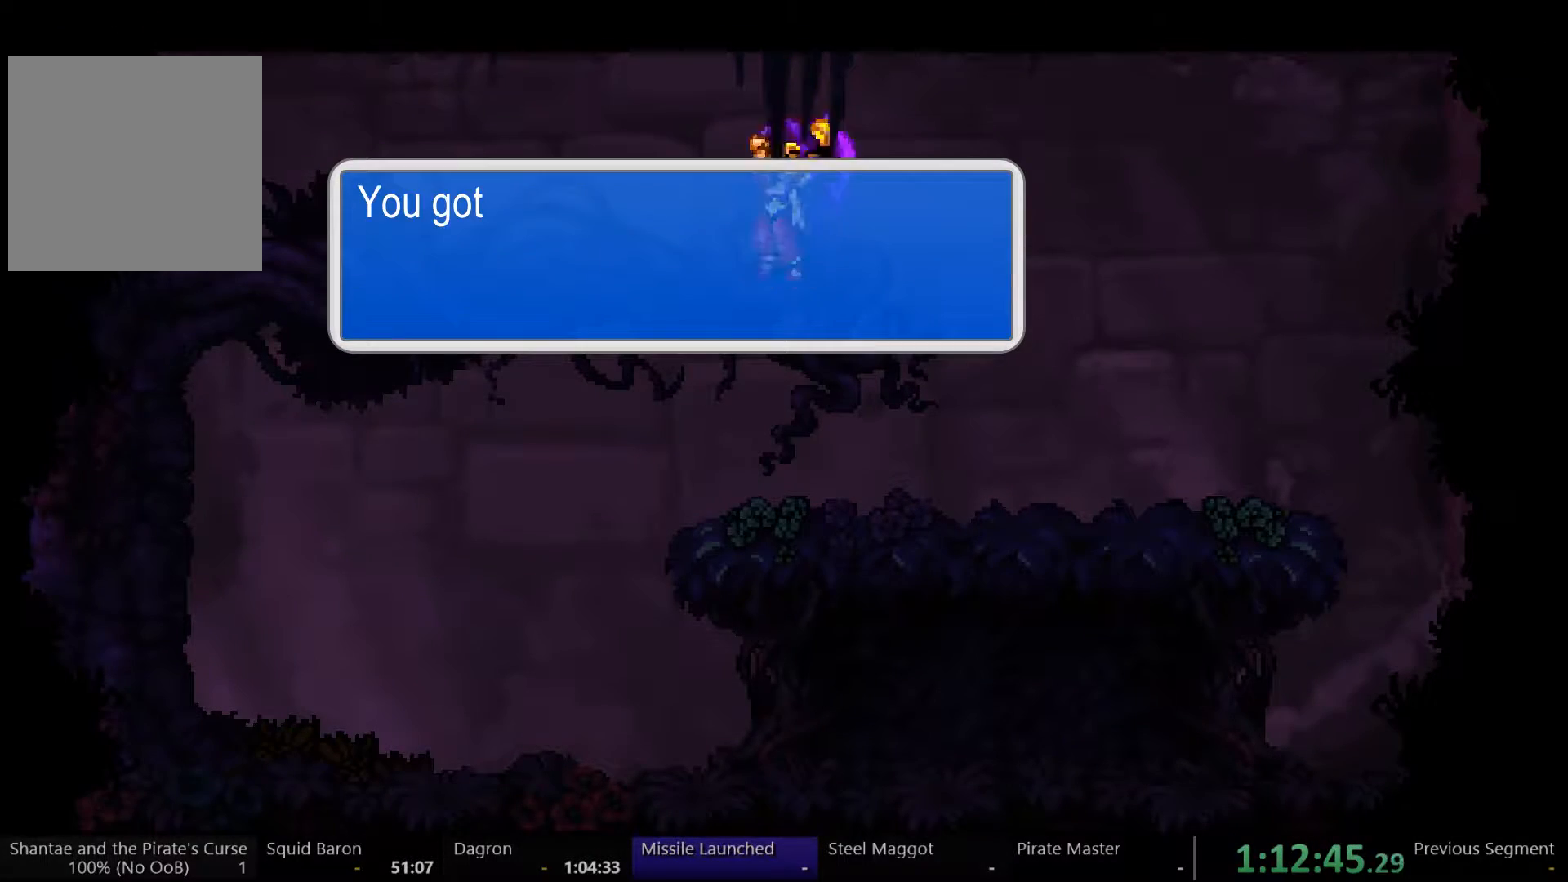
{"buttons": ["Y"], "left_stick": "center", "right_stick": "center", "events": []}
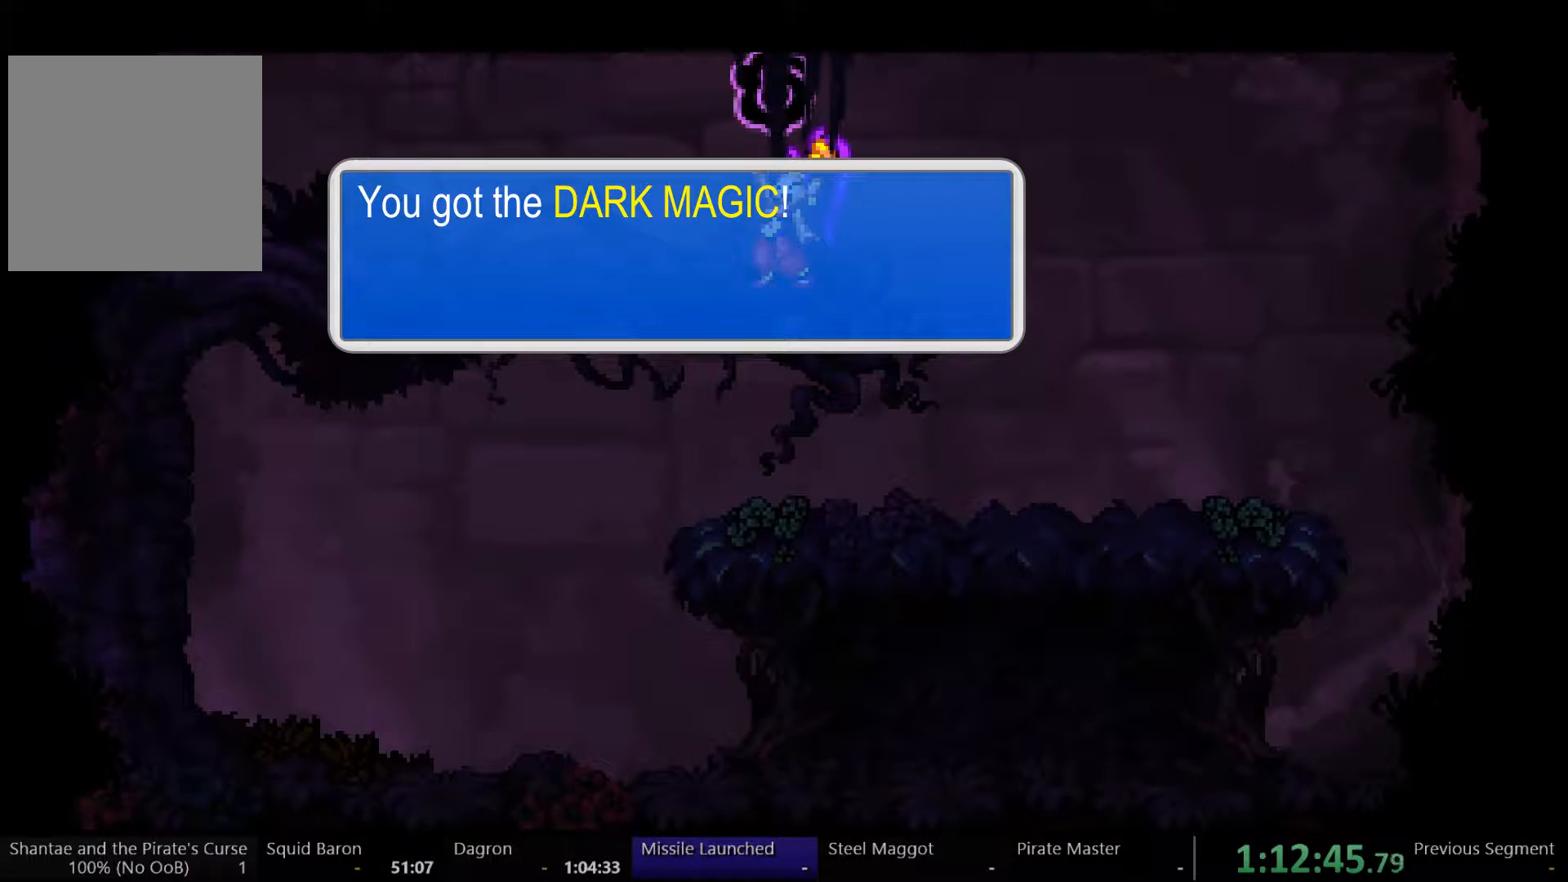
{"buttons": ["Y"], "left_stick": "center", "right_stick": "center", "events": []}
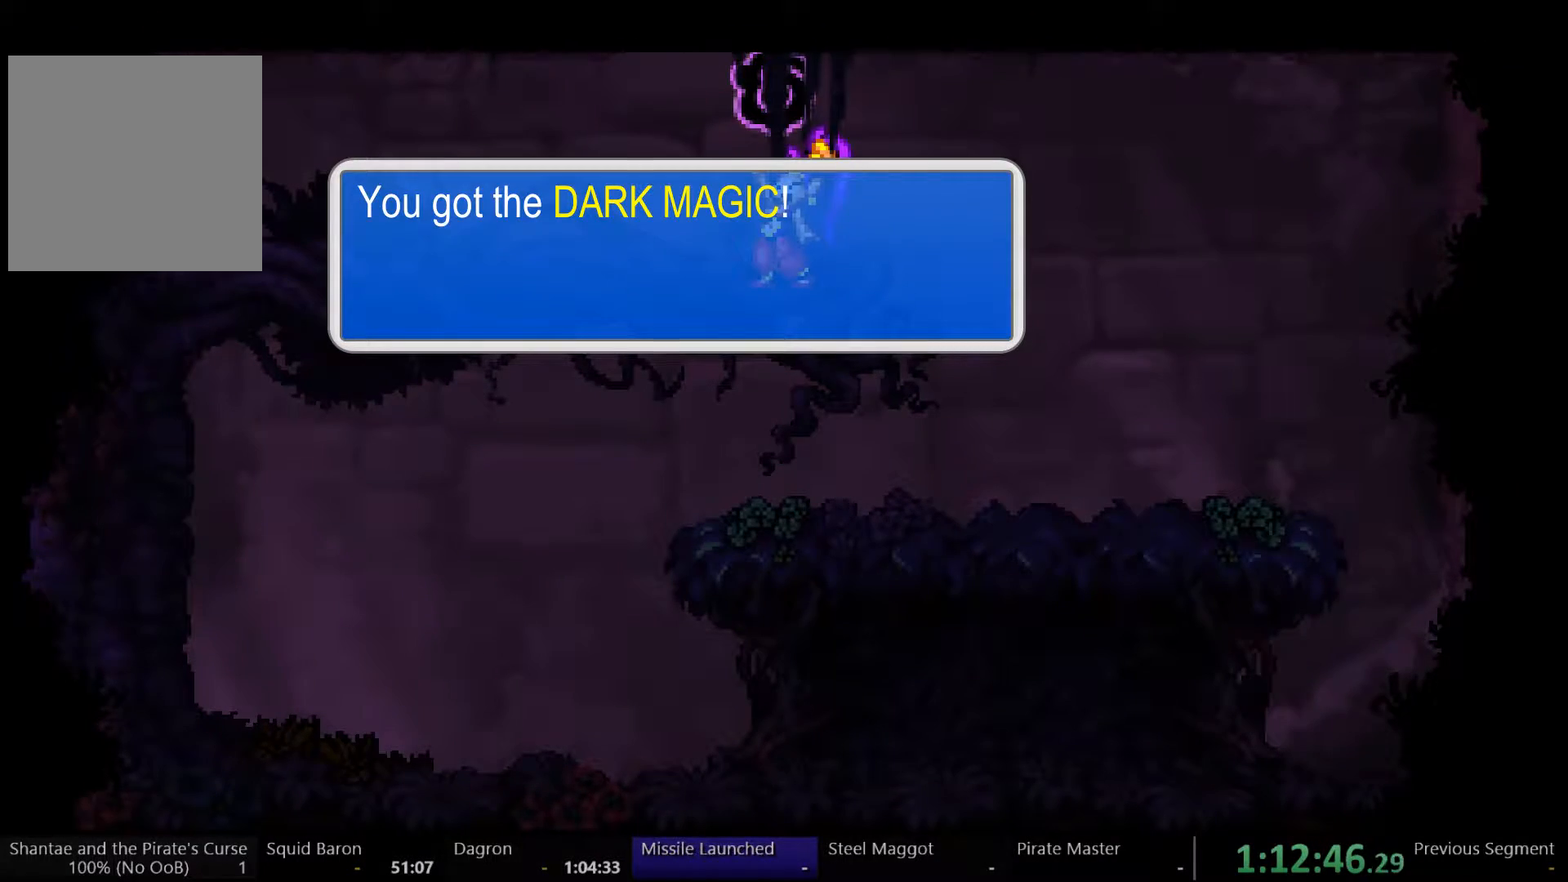
{"buttons": ["Y"], "left_stick": "center", "right_stick": "center", "events": []}
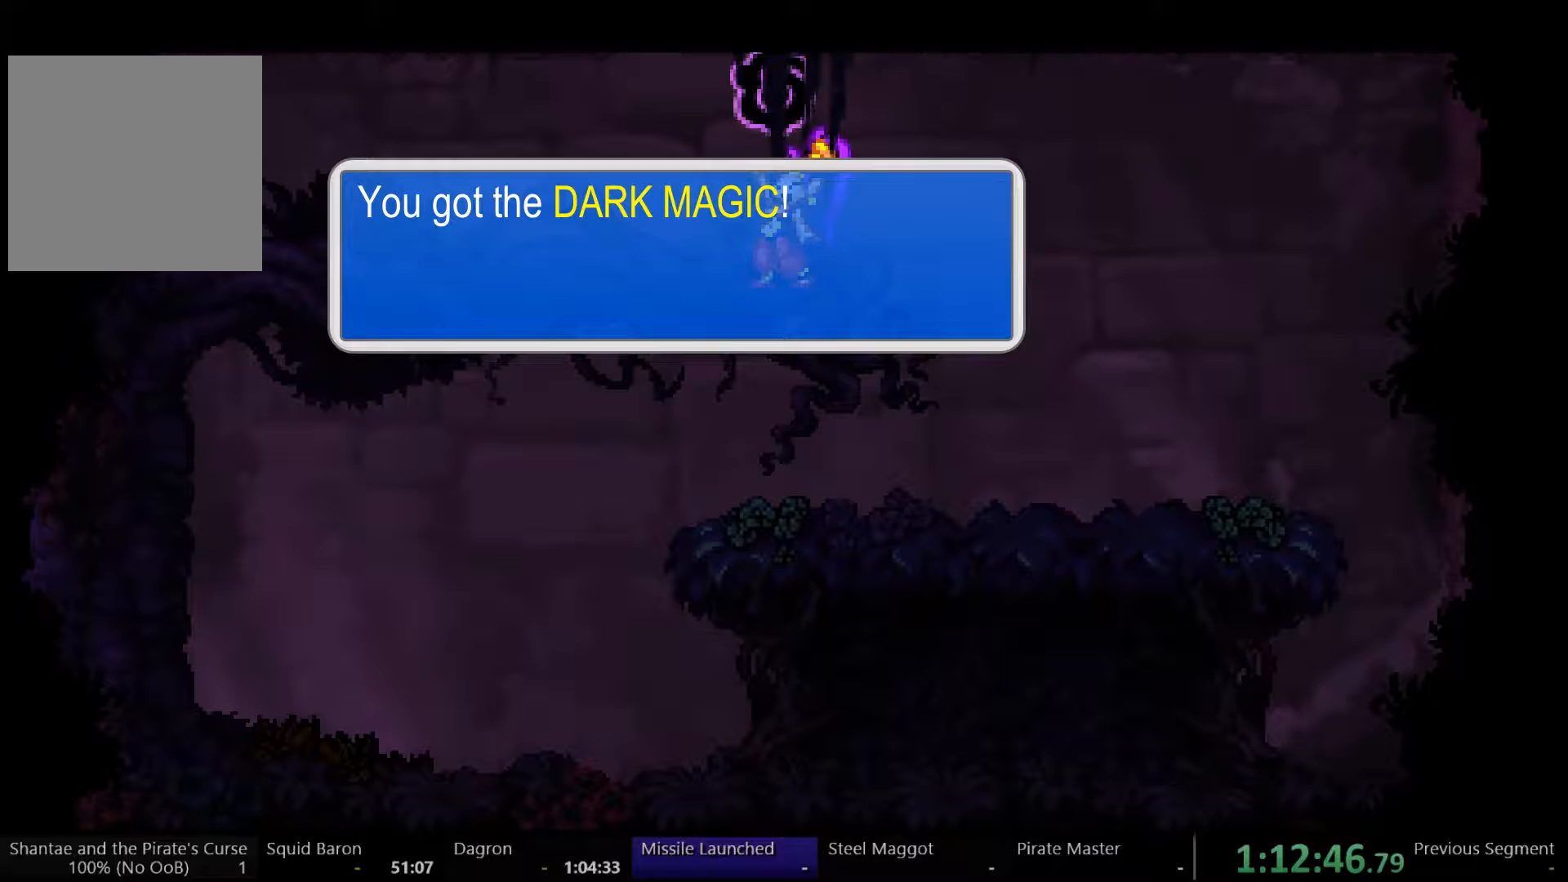
{"buttons": ["A"], "left_stick": "center", "right_stick": "center", "events": [[67, "Y", "up"], [267, "A", "down"]]}
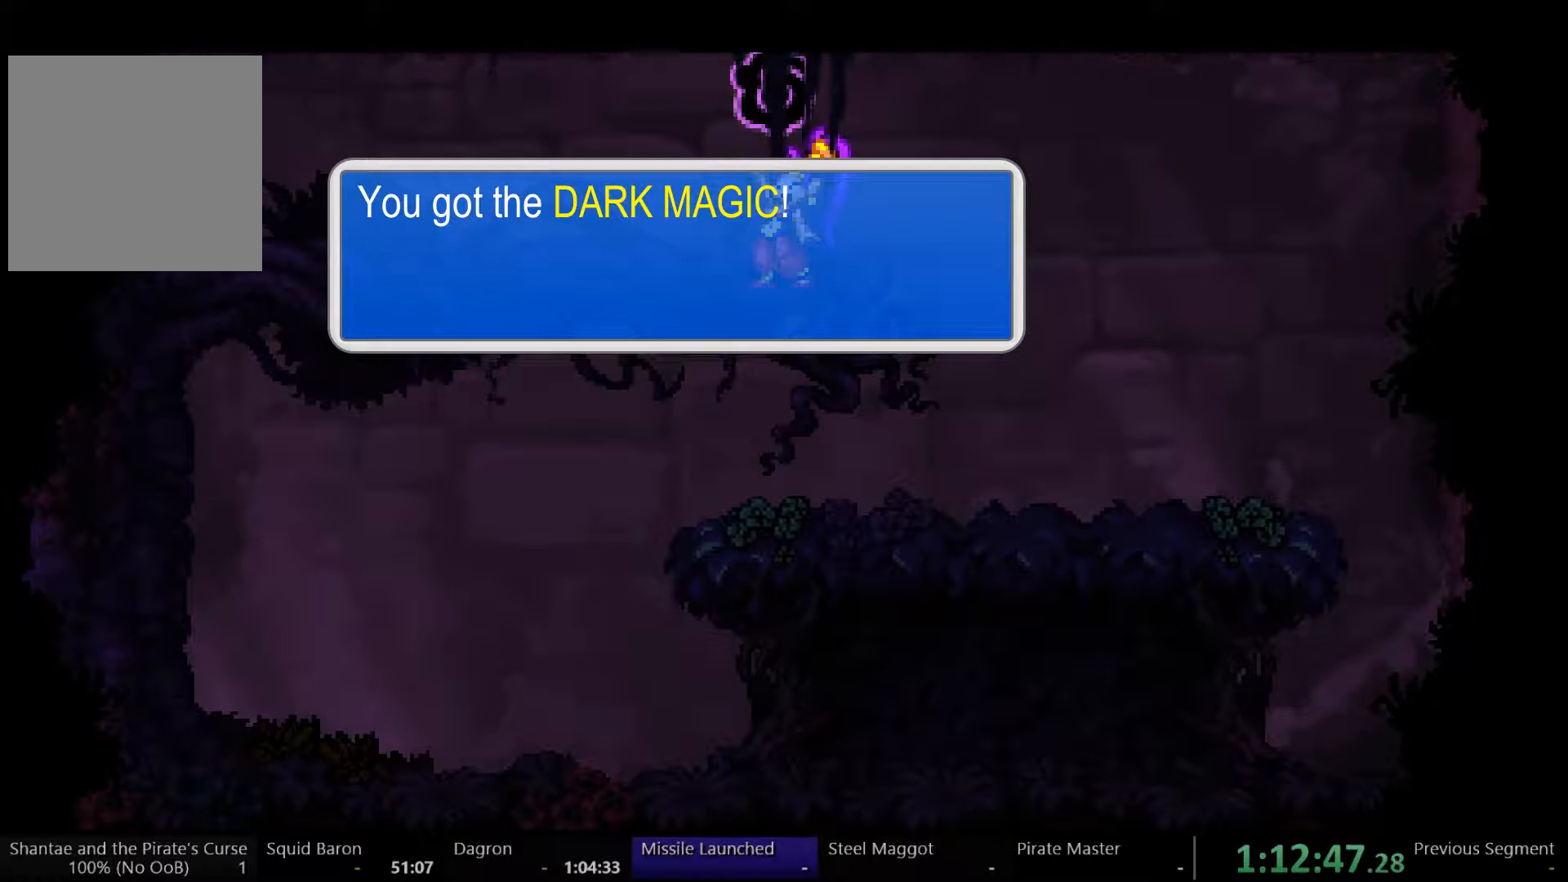
{"buttons": ["A"], "left_stick": "center", "right_stick": "center", "events": []}
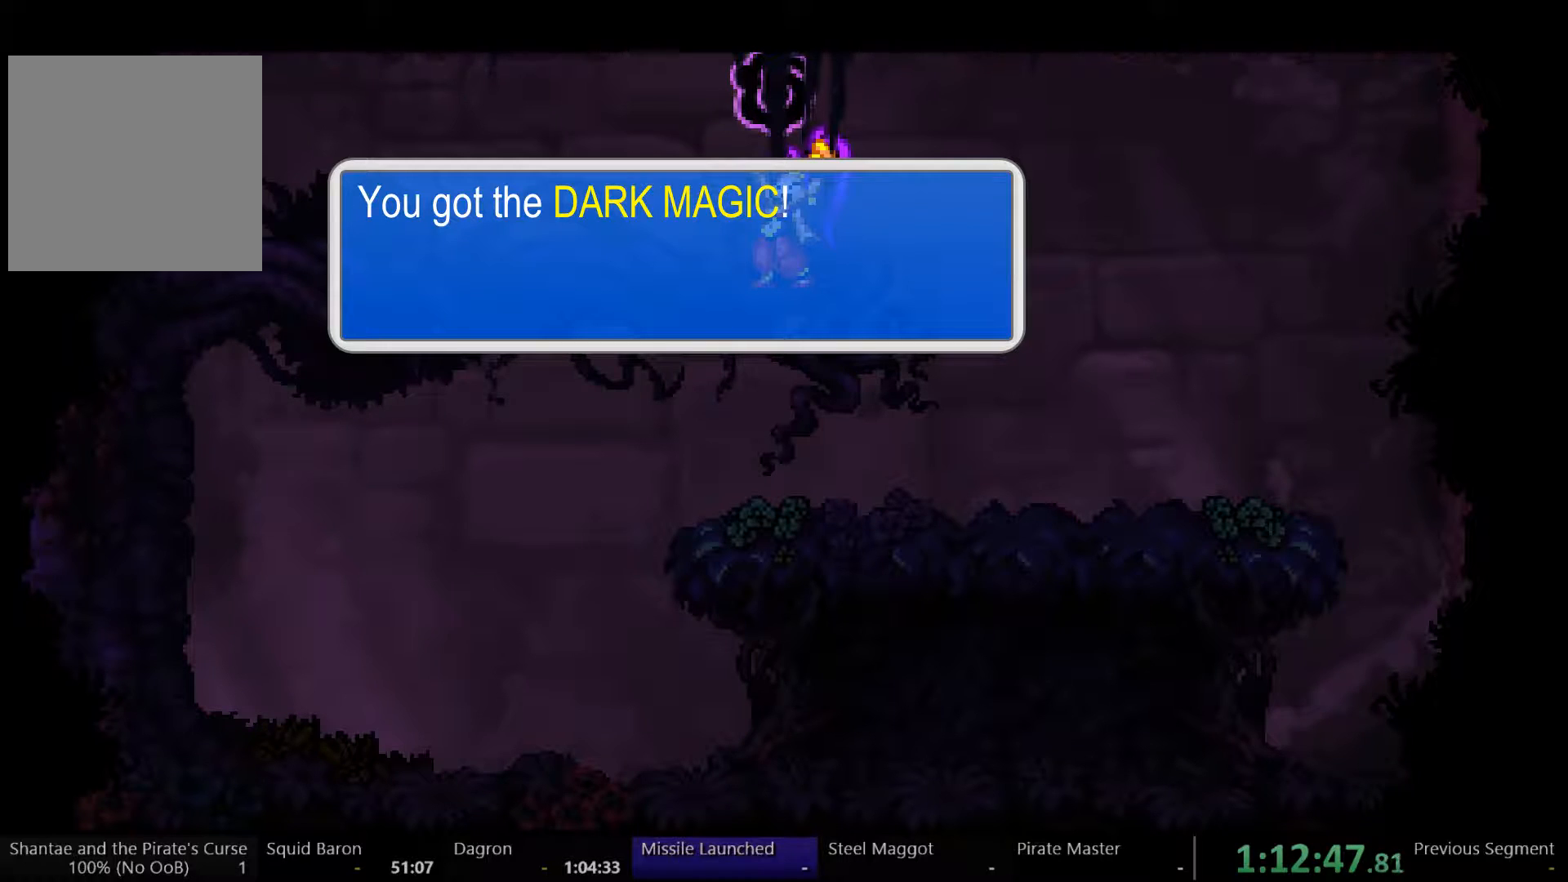
{"buttons": ["A"], "left_stick": "center", "right_stick": "center", "events": []}
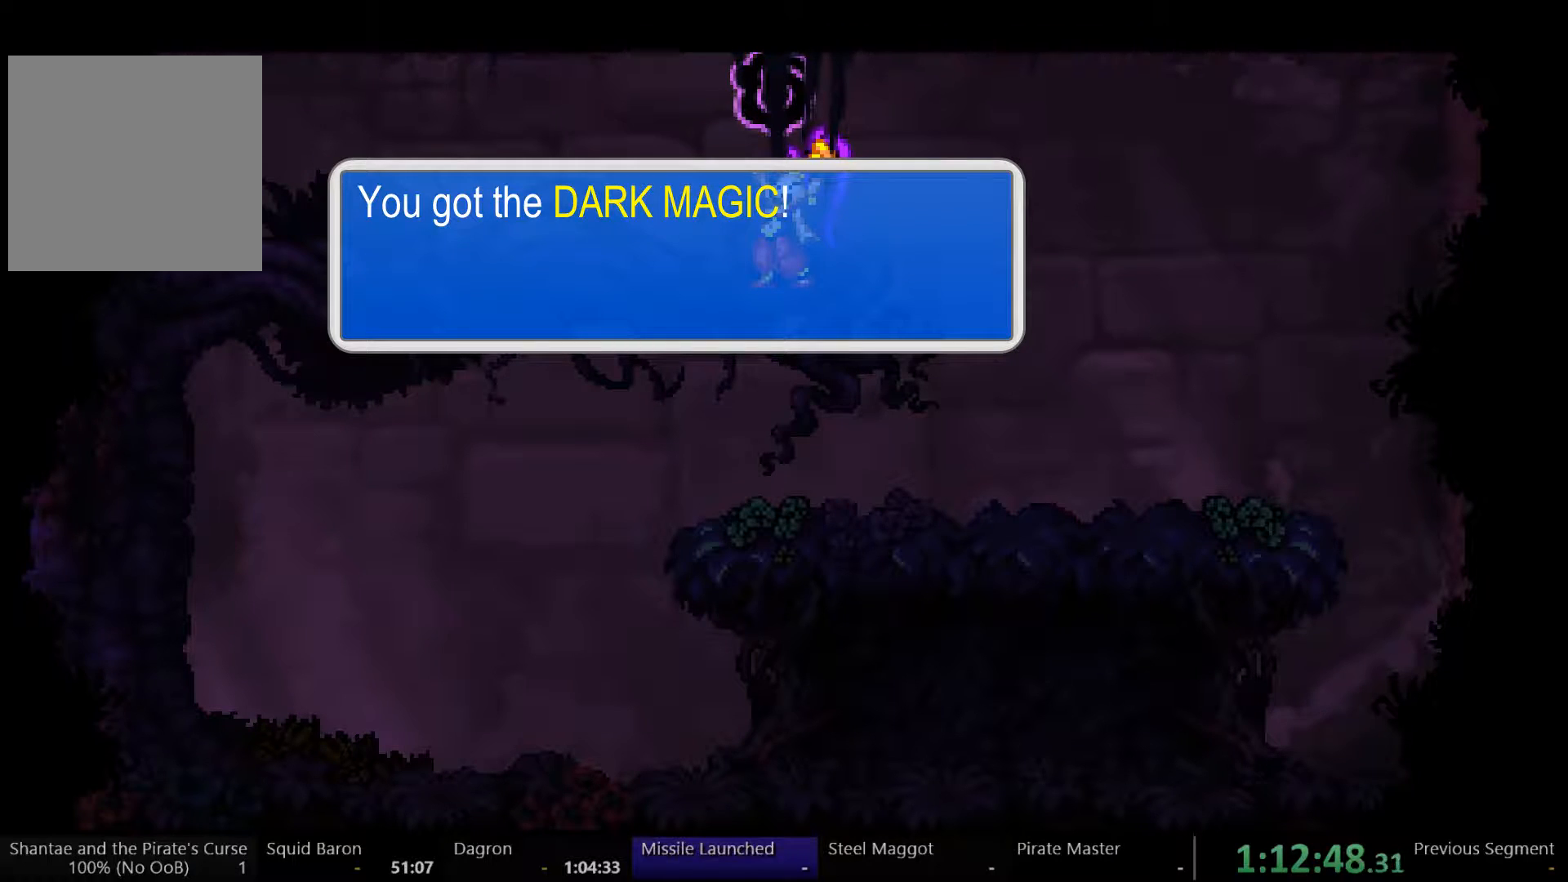
{"buttons": ["A"], "left_stick": "center", "right_stick": "center", "events": []}
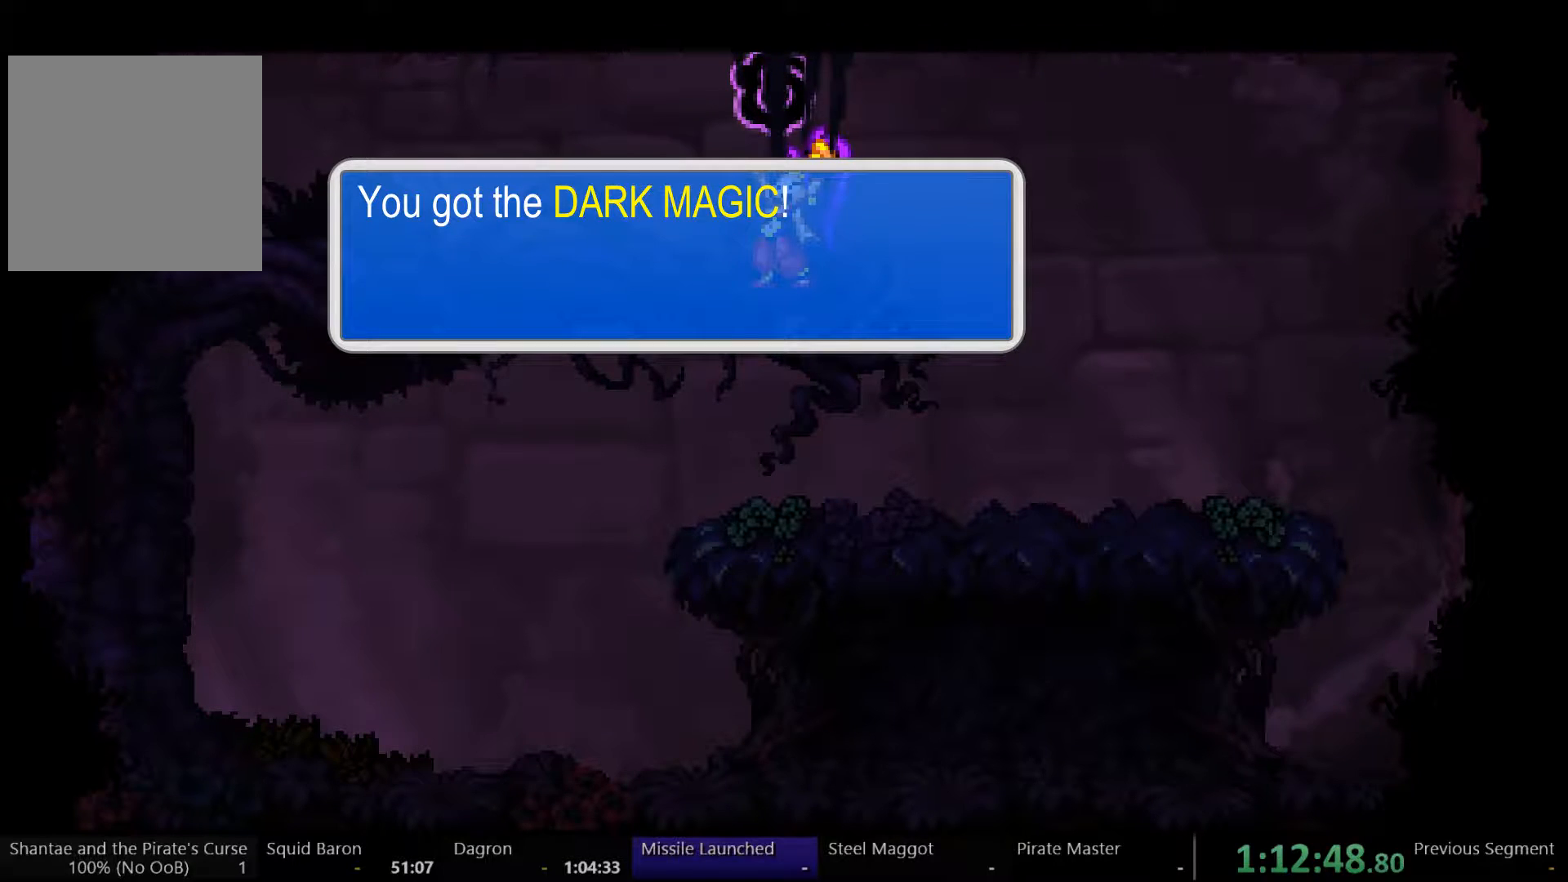
{"buttons": ["A"], "left_stick": "center", "right_stick": "center", "events": []}
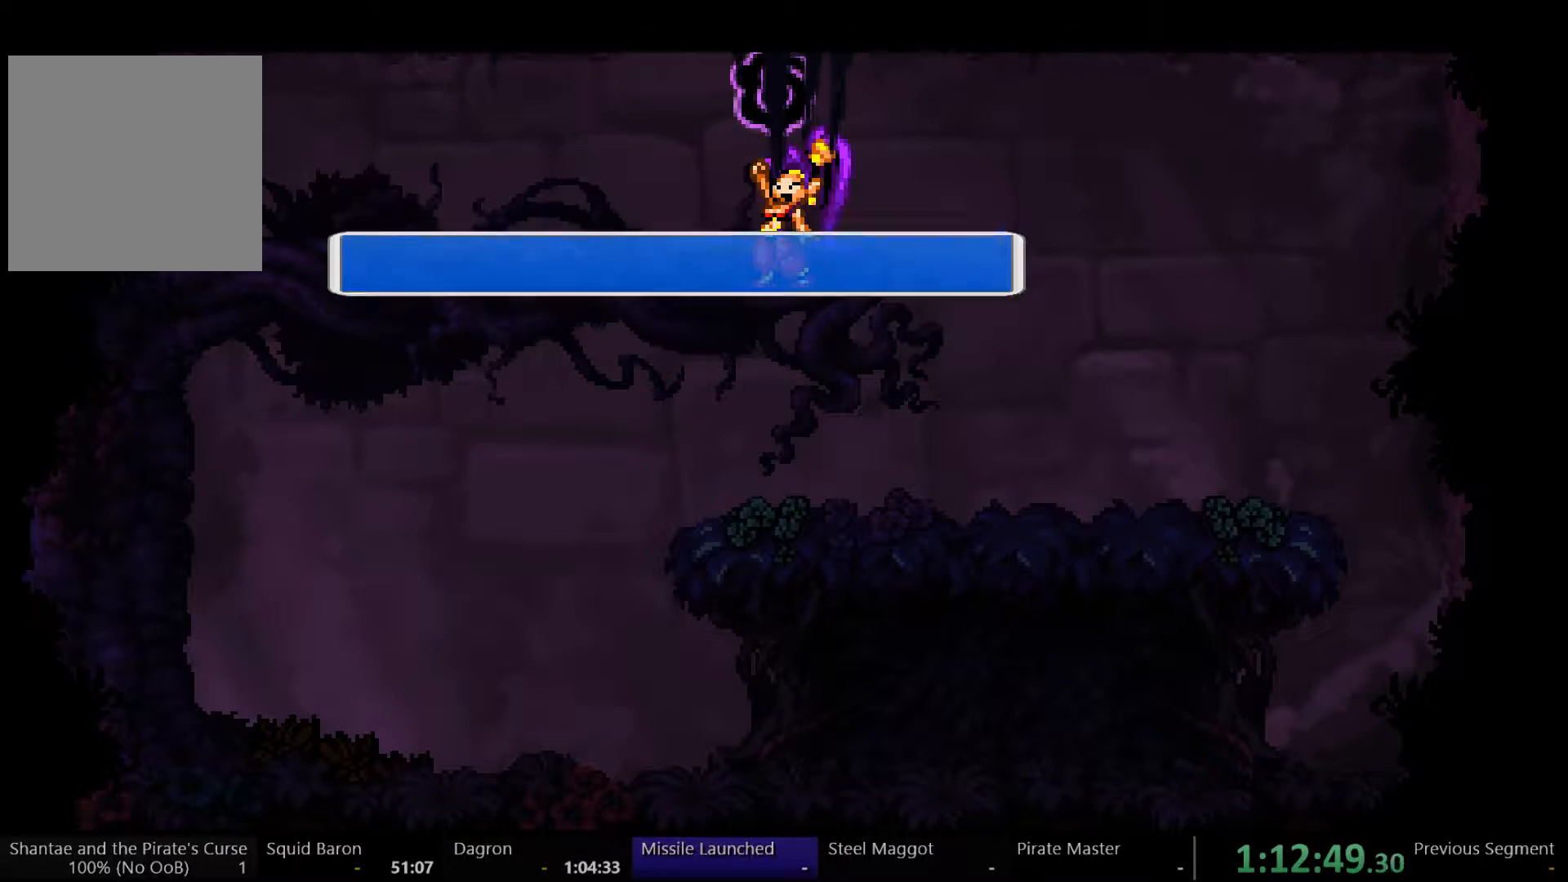
{"buttons": [], "left_stick": "center", "right_stick": "center", "events": [[467, "A", "up"]]}
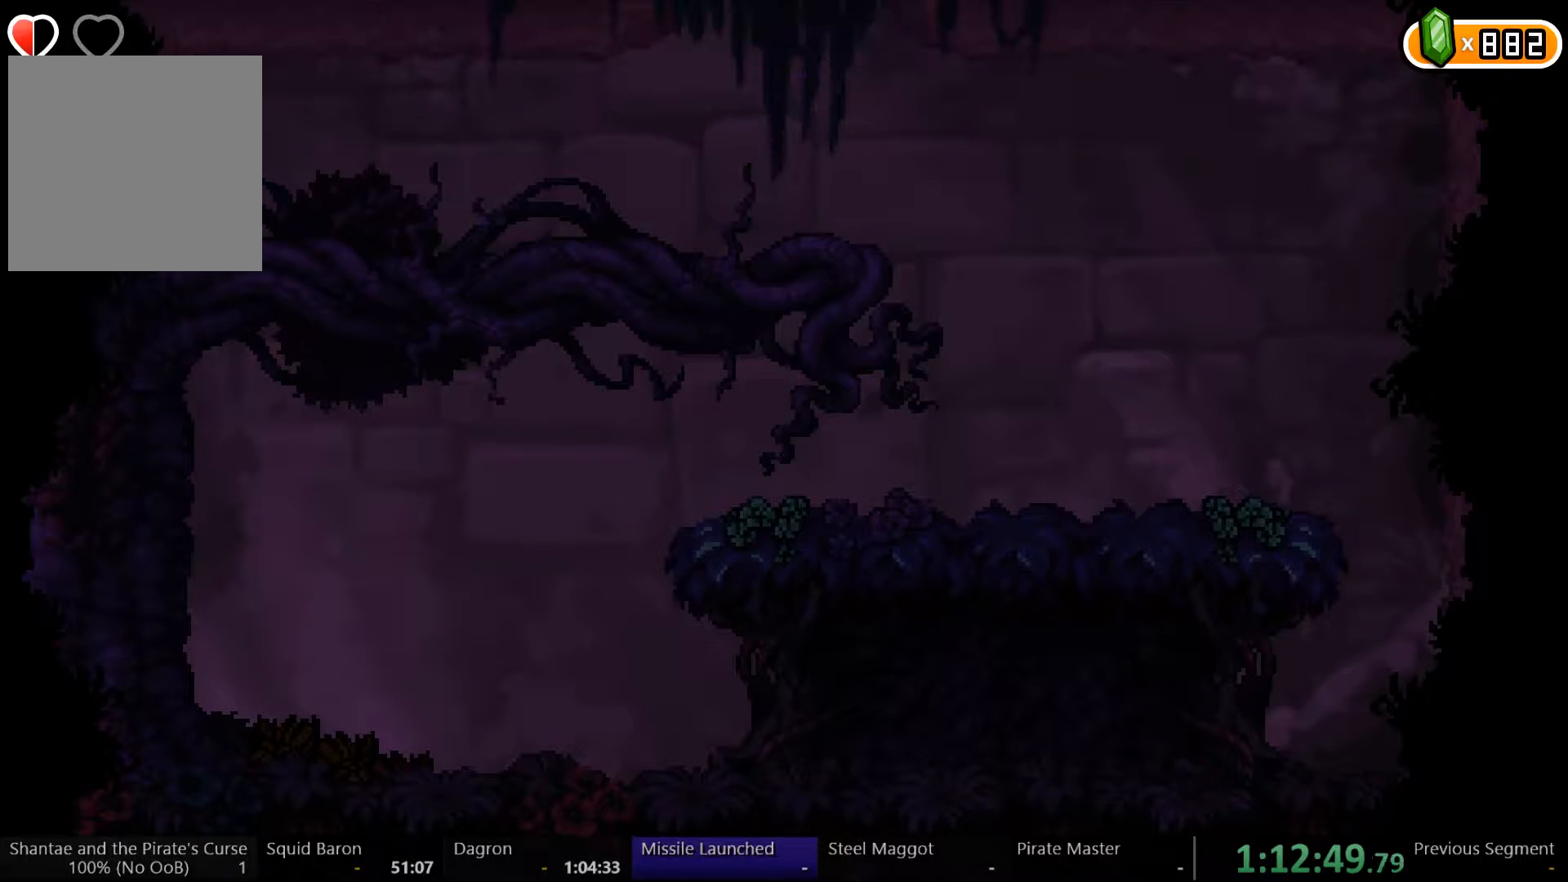
{"buttons": ["DPAD_RIGHT"], "left_stick": "center", "right_stick": "center", "events": [[33, "A", "down"], [333, "DPAD_RIGHT", "down"], [500, "A", "up"]]}
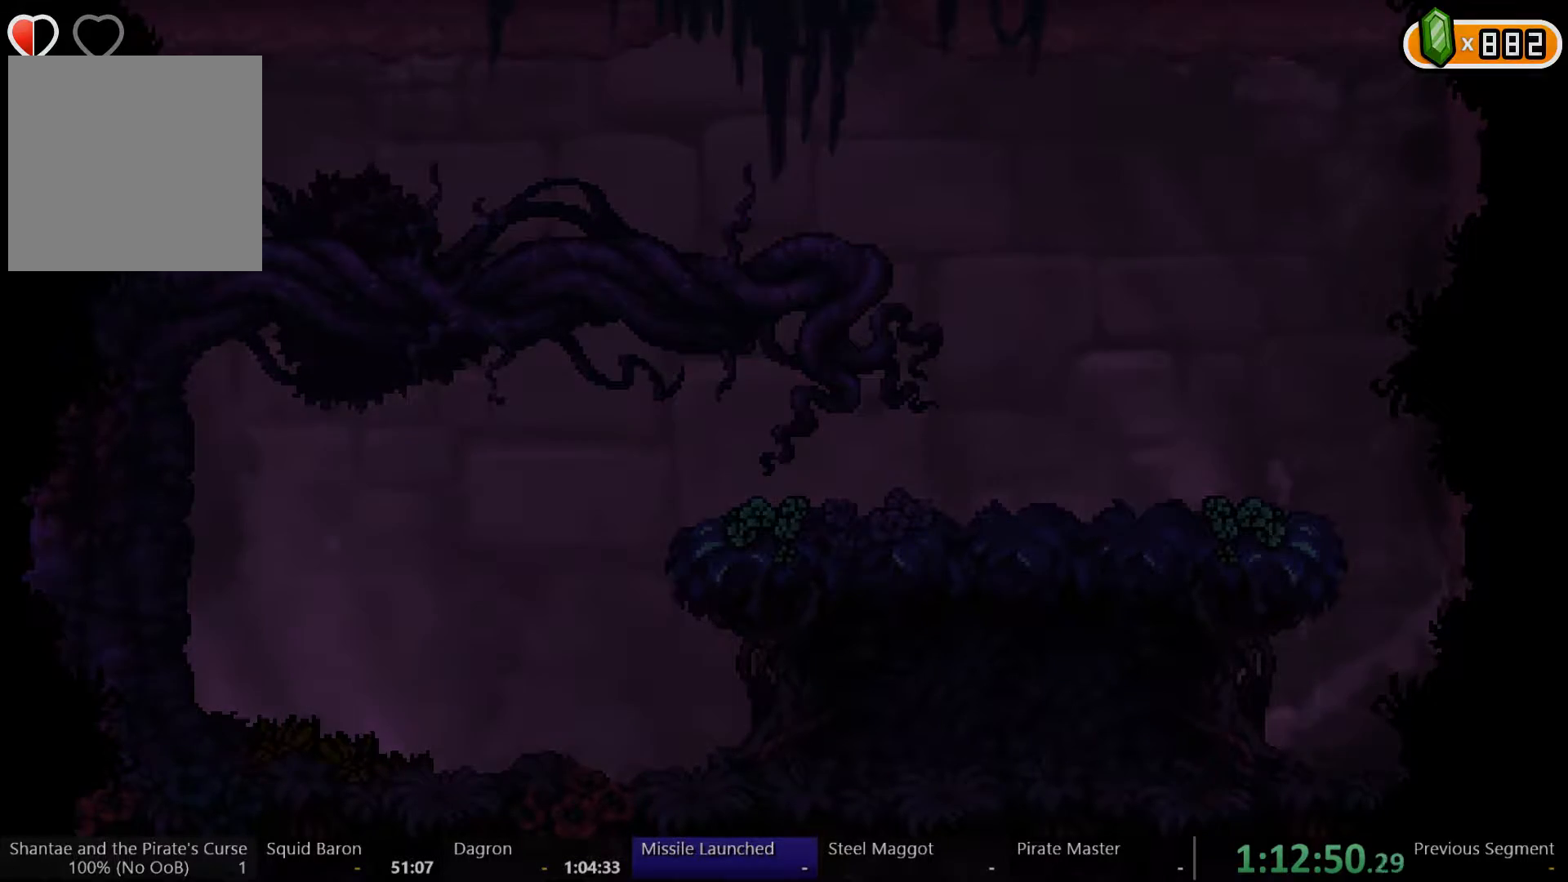
{"buttons": ["DPAD_RIGHT"], "left_stick": "center", "right_stick": "center", "events": []}
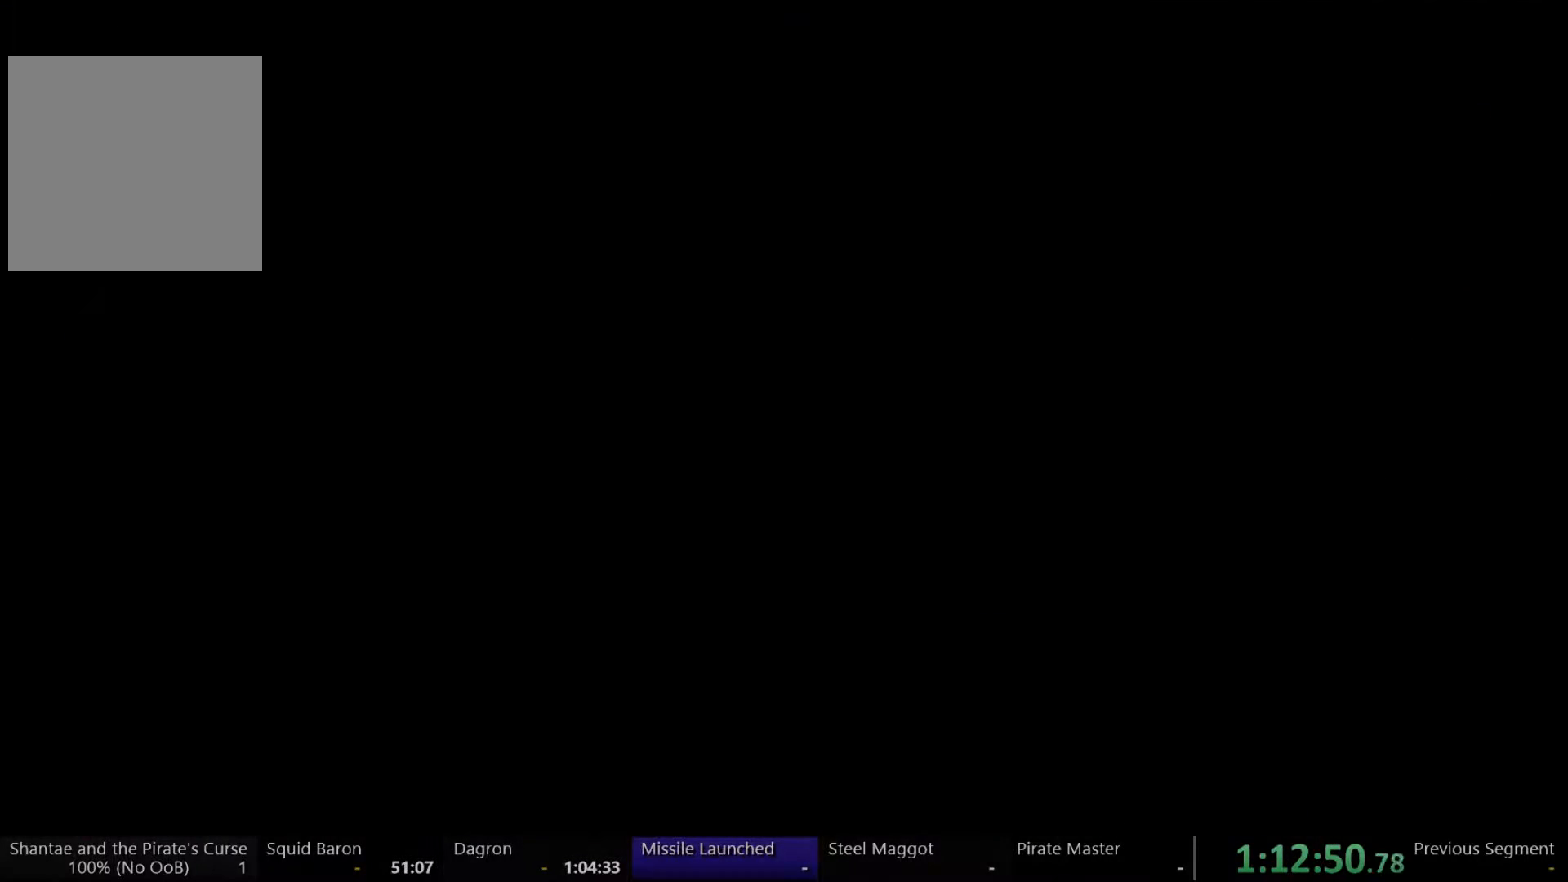
{"buttons": ["DPAD_RIGHT"], "left_stick": "left", "right_stick": "center", "events": [[133, "left_stick", "left"]]}
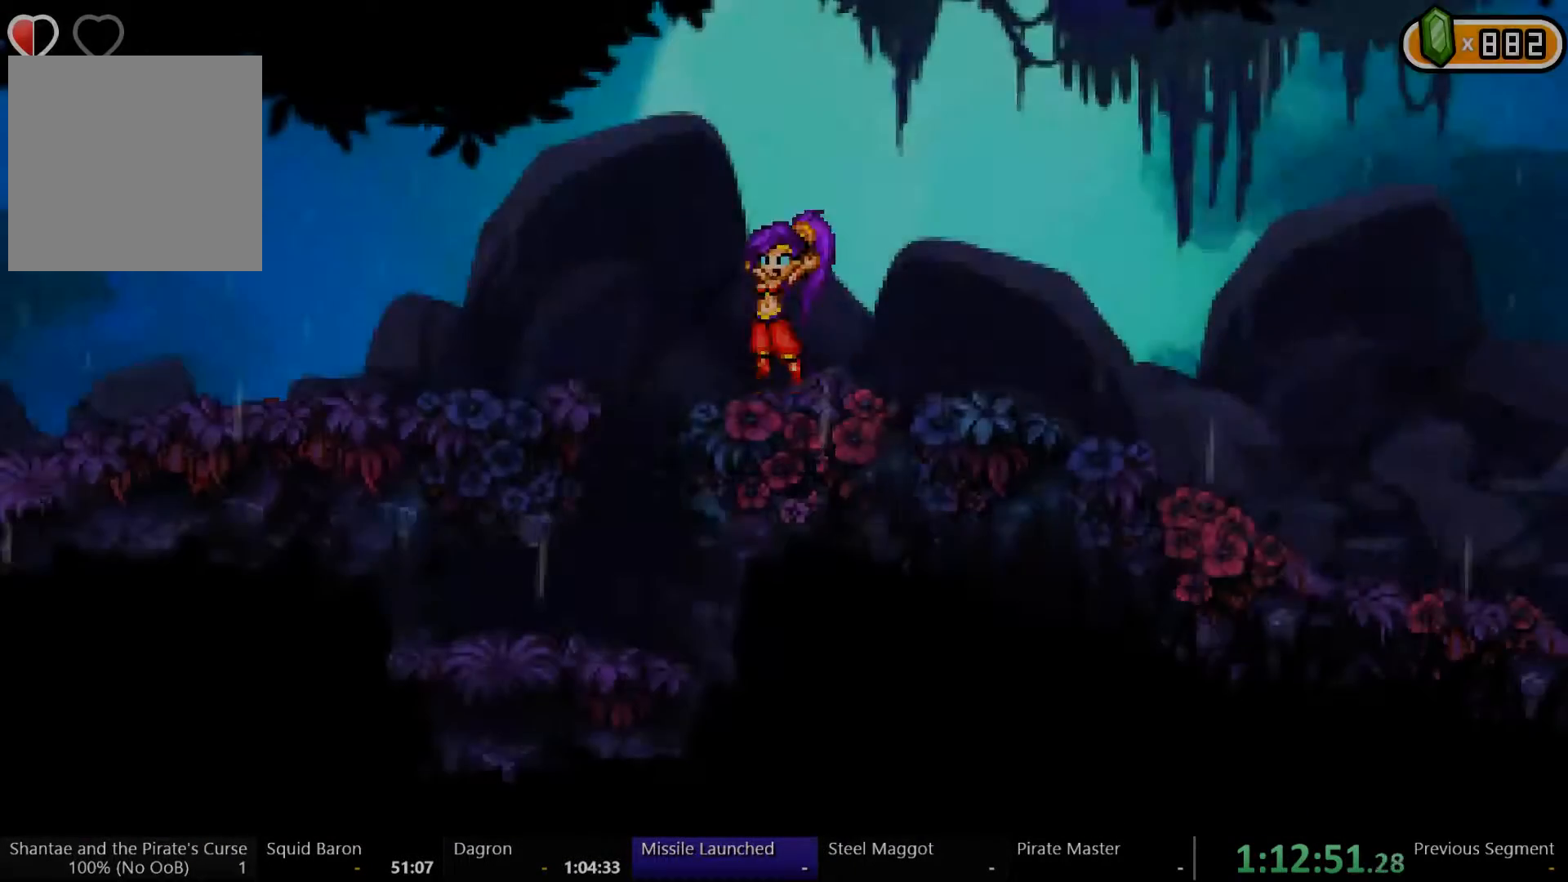
{"buttons": [], "left_stick": "left", "right_stick": "center", "events": [[300, "DPAD_RIGHT", "up"]]}
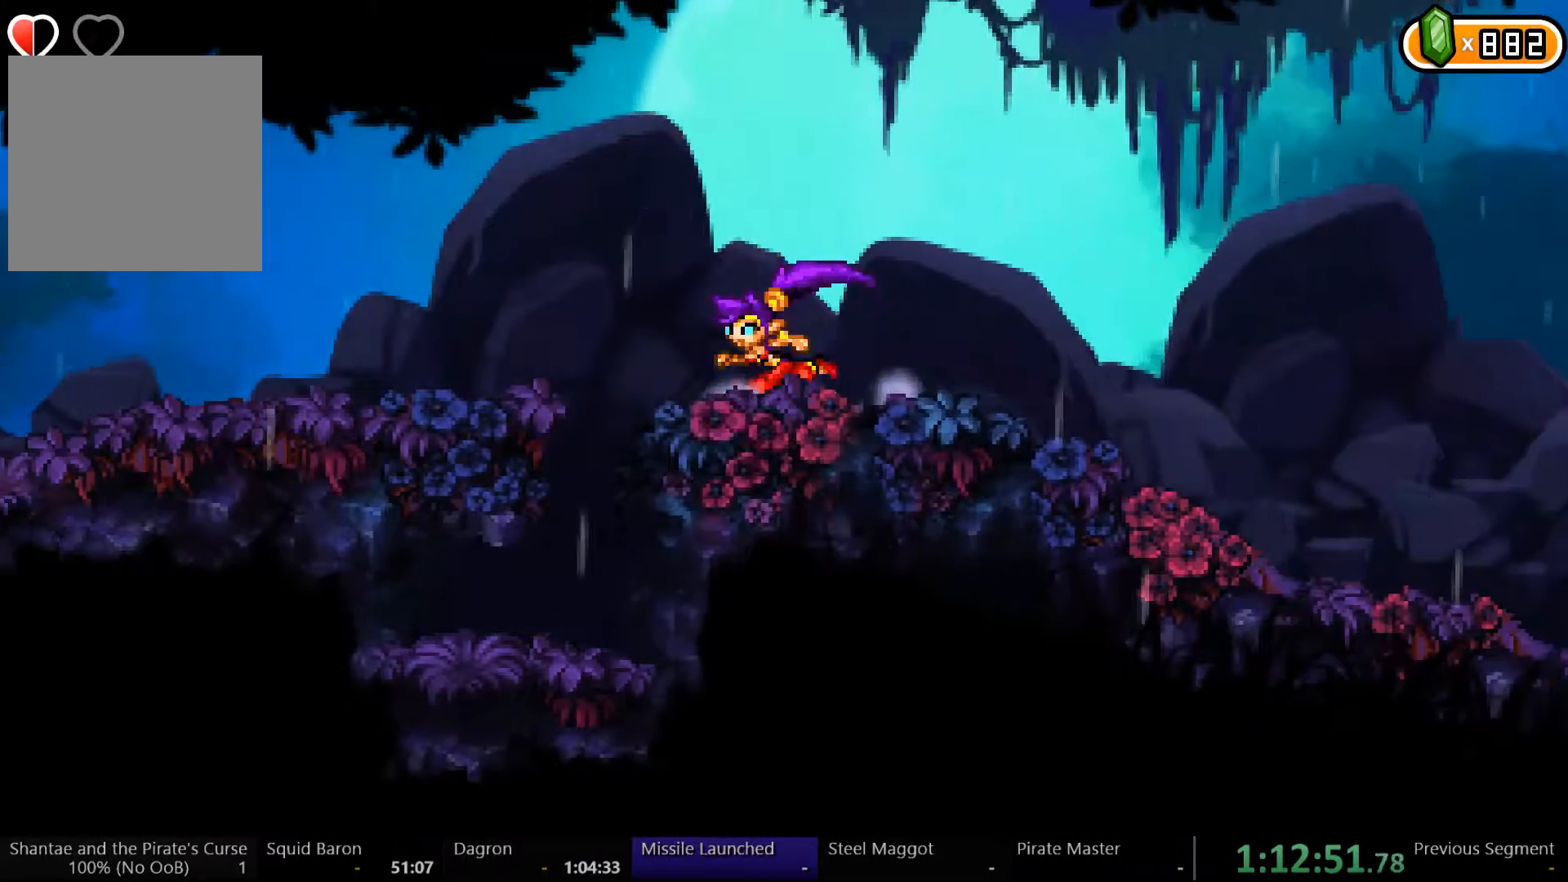
{"buttons": [], "left_stick": "left", "right_stick": "center", "events": [[100, "DPAD_RIGHT", "down"], [400, "DPAD_RIGHT", "up"]]}
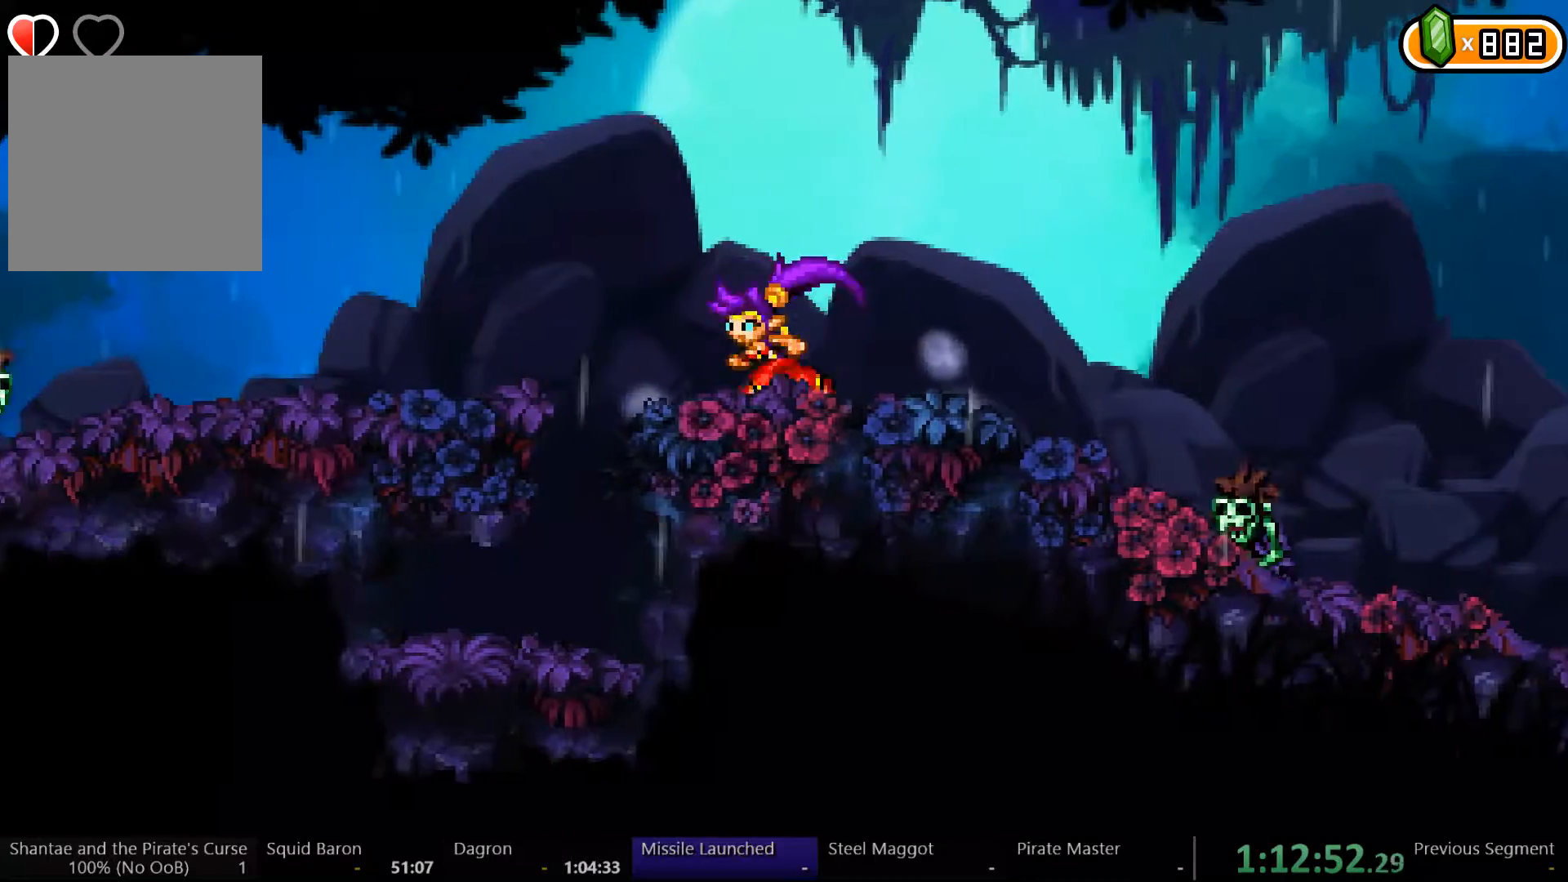
{"buttons": [], "left_stick": "left", "right_stick": "center", "events": [[100, "DPAD_RIGHT", "down"], [300, "DPAD_RIGHT", "up"]]}
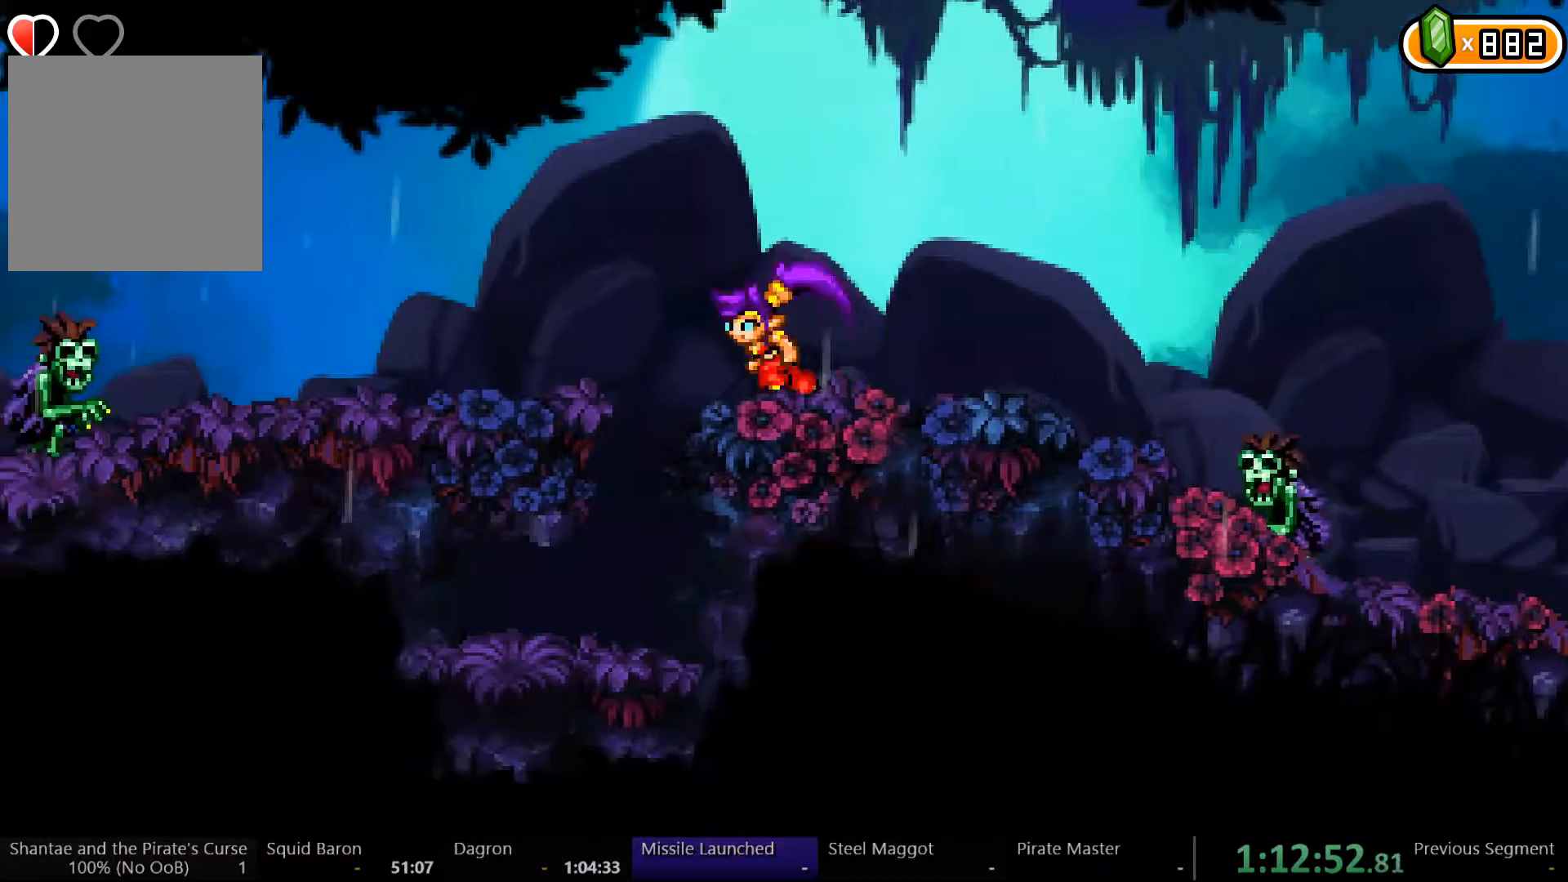
{"buttons": ["DPAD_RIGHT"], "left_stick": "center", "right_stick": "center", "events": [[33, "DPAD_RIGHT", "down"], [167, "DPAD_RIGHT", "up"], [333, "DPAD_RIGHT", "down"], [467, "left_stick", "center"]]}
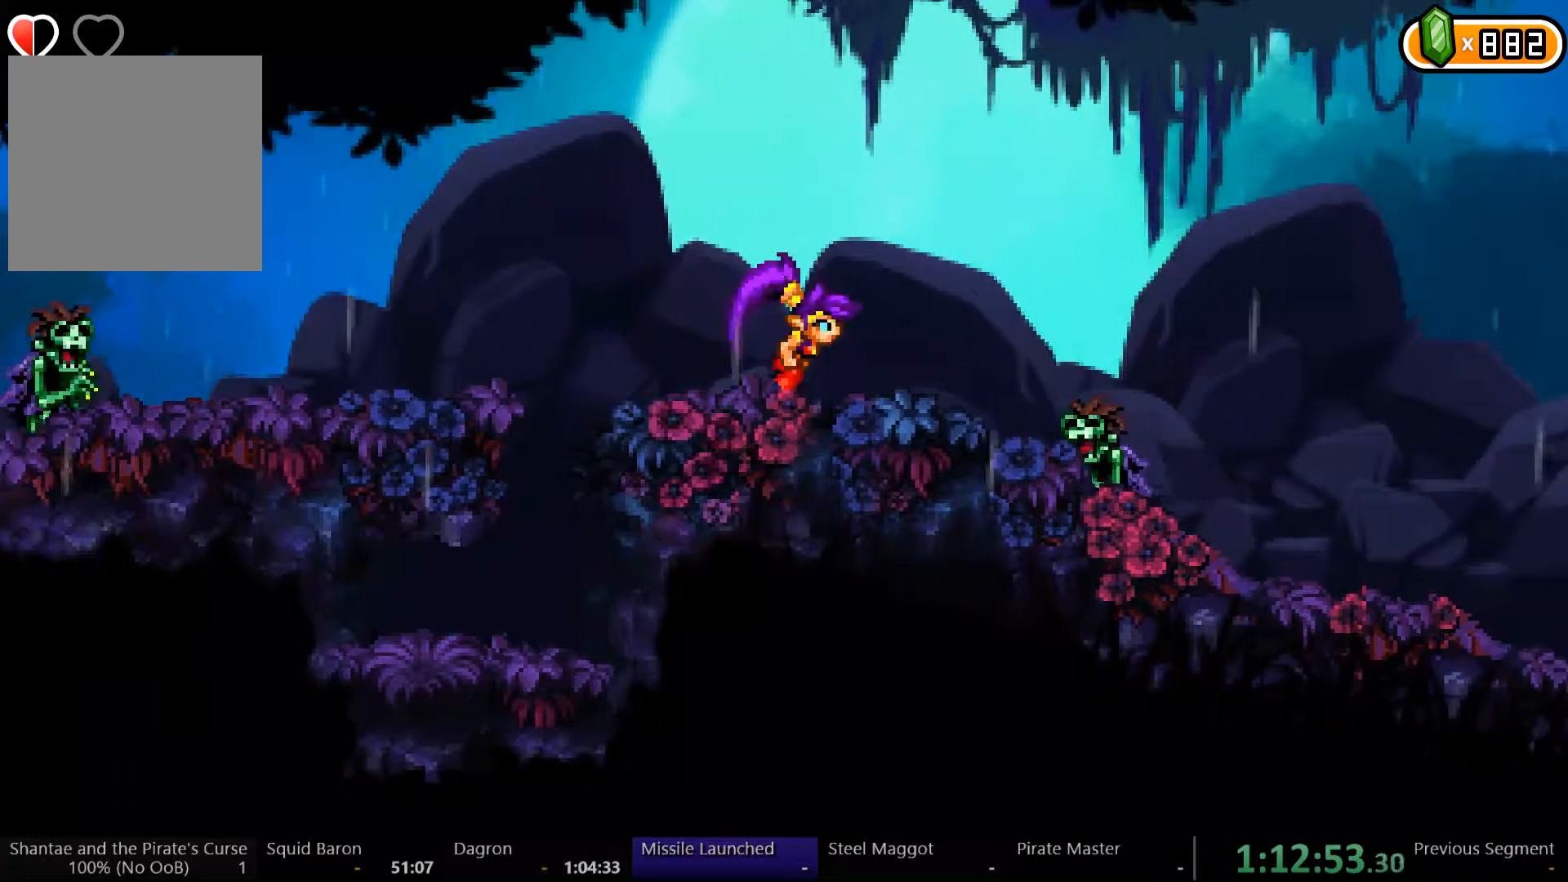
{"buttons": ["X", "DPAD_RIGHT"], "left_stick": "center", "right_stick": "center", "events": [[100, "X", "down"], [233, "X", "up"], [467, "X", "down"]]}
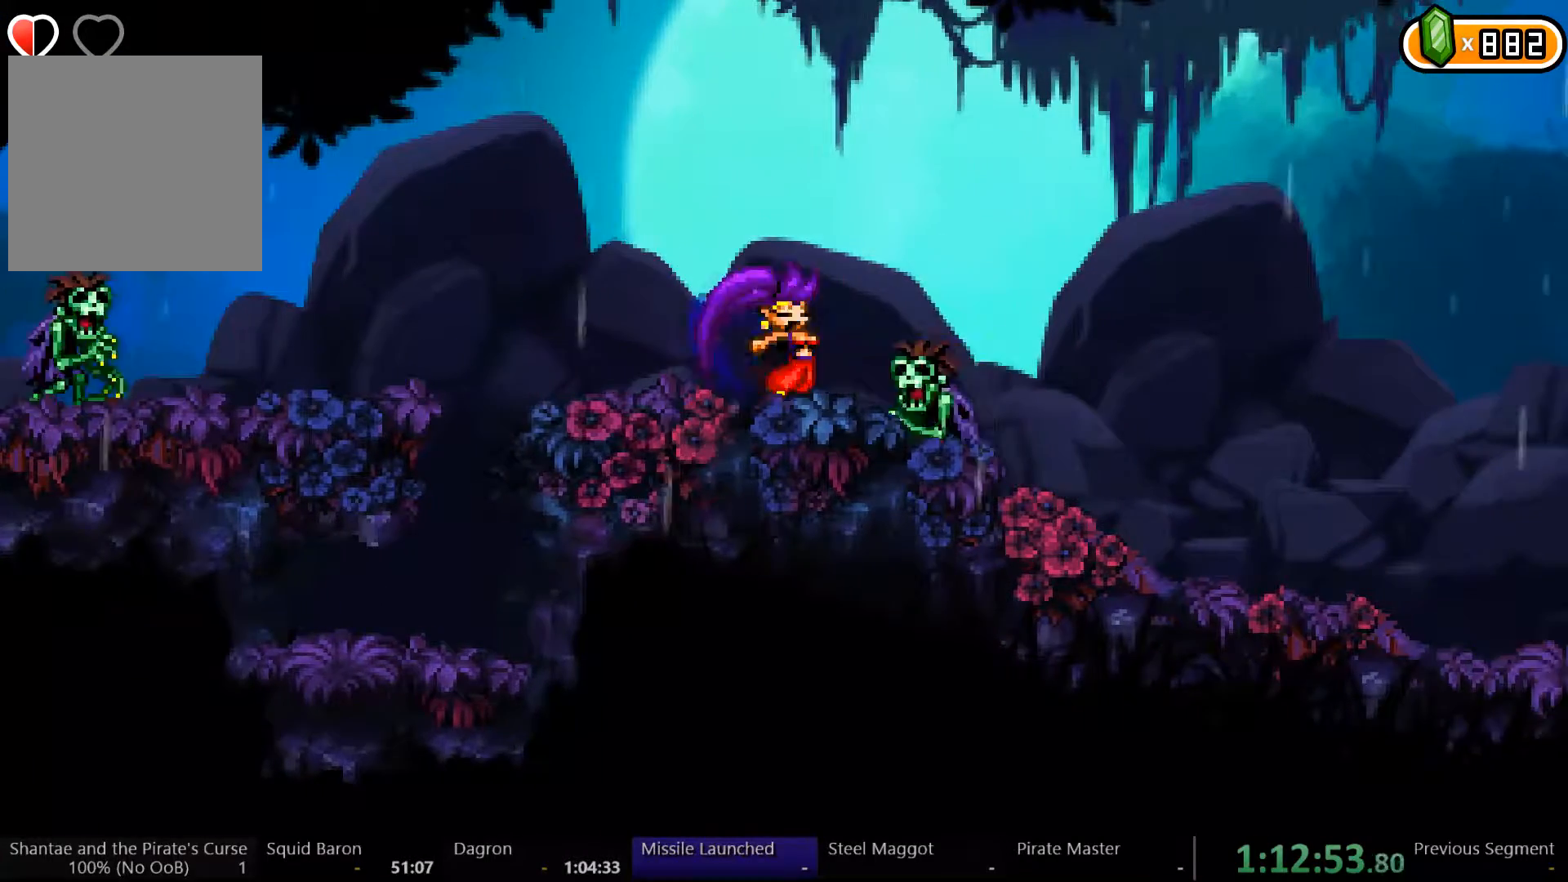
{"buttons": ["X", "DPAD_DOWN"], "left_stick": "center", "right_stick": "center", "events": [[33, "DPAD_RIGHT", "up"], [67, "X", "up"], [133, "DPAD_DOWN", "down"], [133, "X", "down"], [200, "X", "up"], [267, "X", "down"], [333, "X", "up"], [400, "X", "down"], [467, "X", "up"], [500, "X", "down"]]}
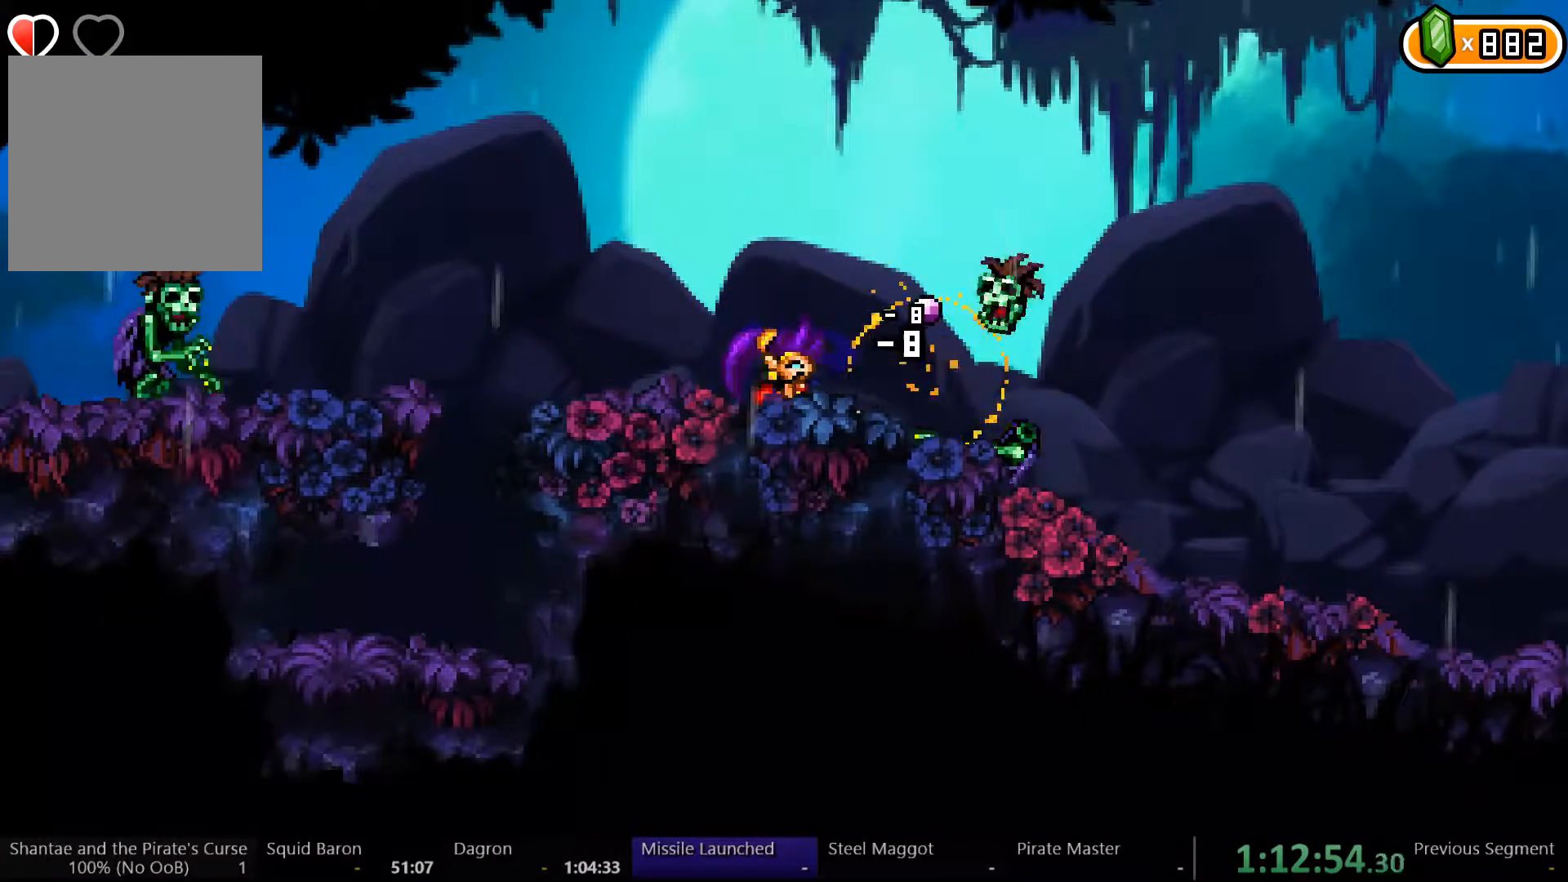
{"buttons": ["DPAD_RIGHT"], "left_stick": "up-left", "right_stick": "center", "events": [[67, "X", "up"], [100, "X", "down"], [200, "X", "up"], [233, "DPAD_DOWN", "up"], [333, "DPAD_RIGHT", "down"], [500, "left_stick", "up-left"]]}
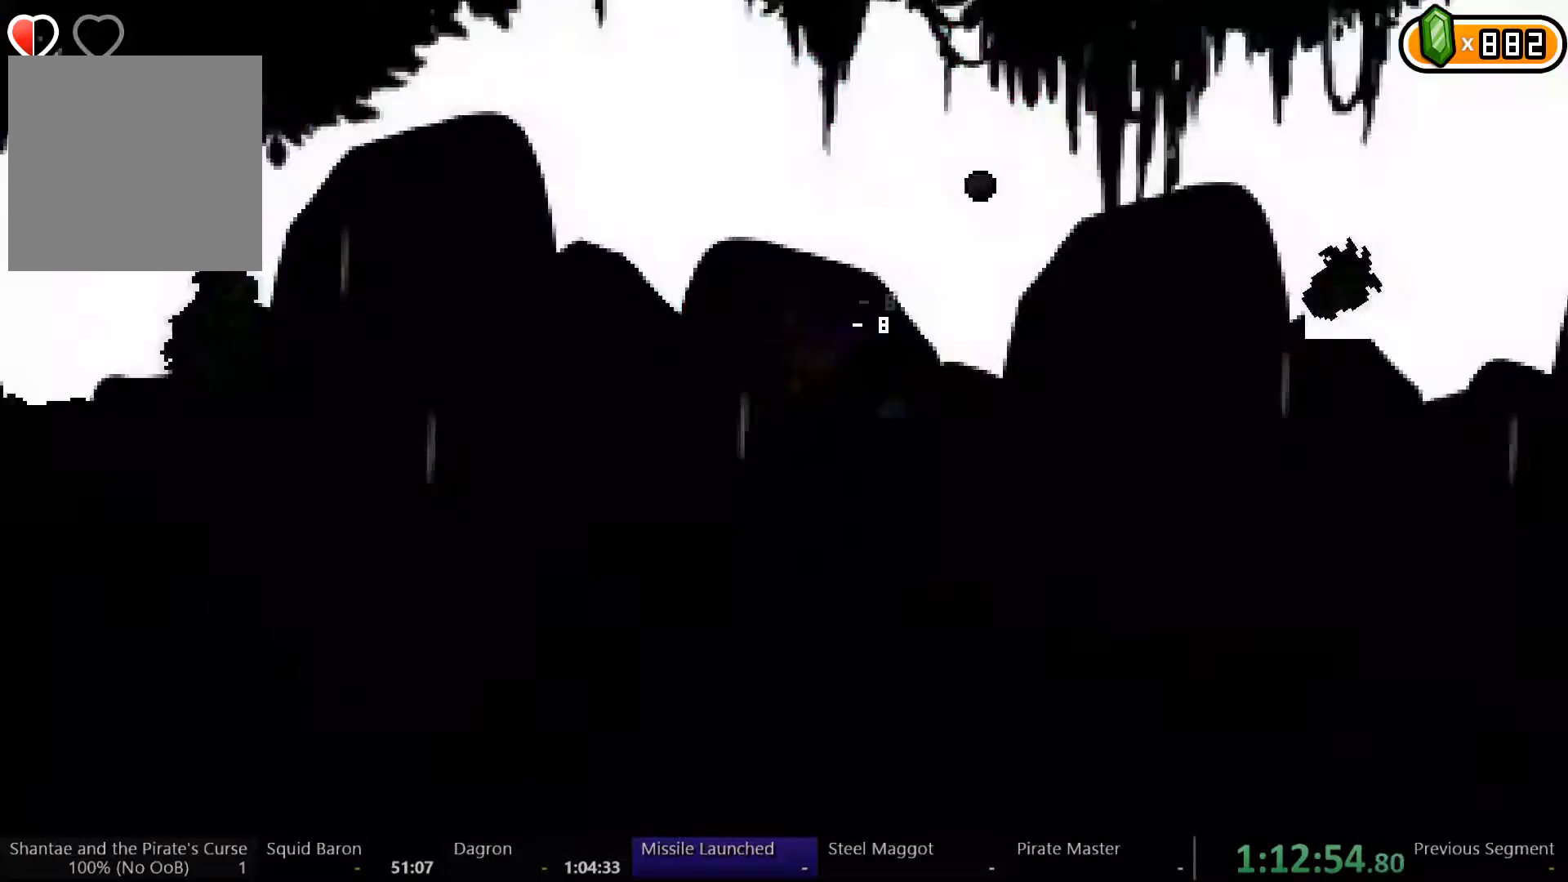
{"buttons": ["DPAD_RIGHT"], "left_stick": "left", "right_stick": "center"}
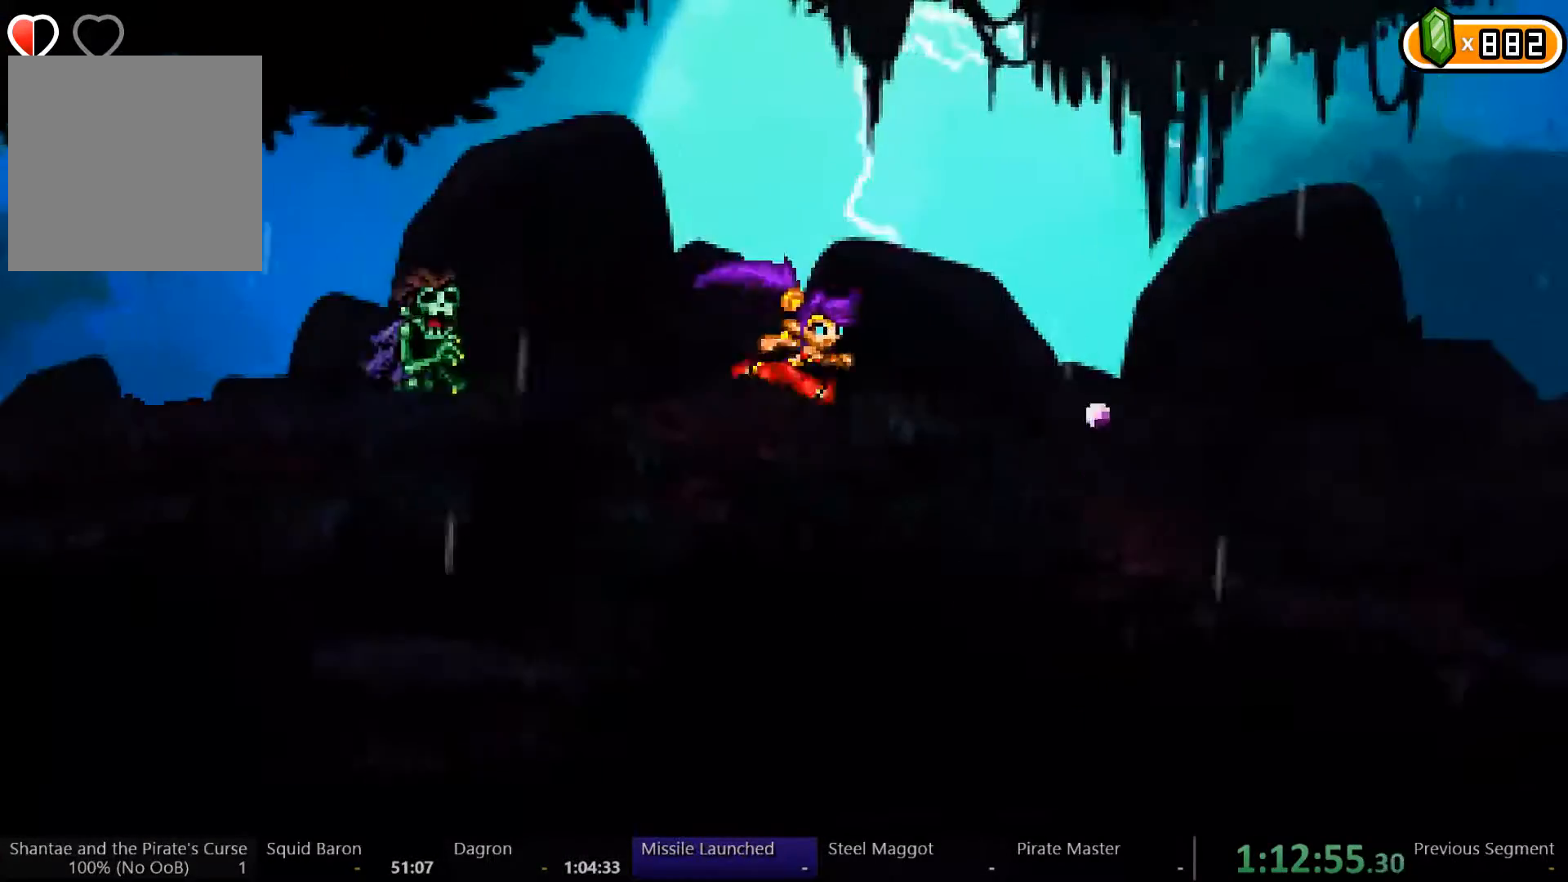
{"buttons": [], "left_stick": "left", "right_stick": "center", "events": [[267, "DPAD_RIGHT", "up"]]}